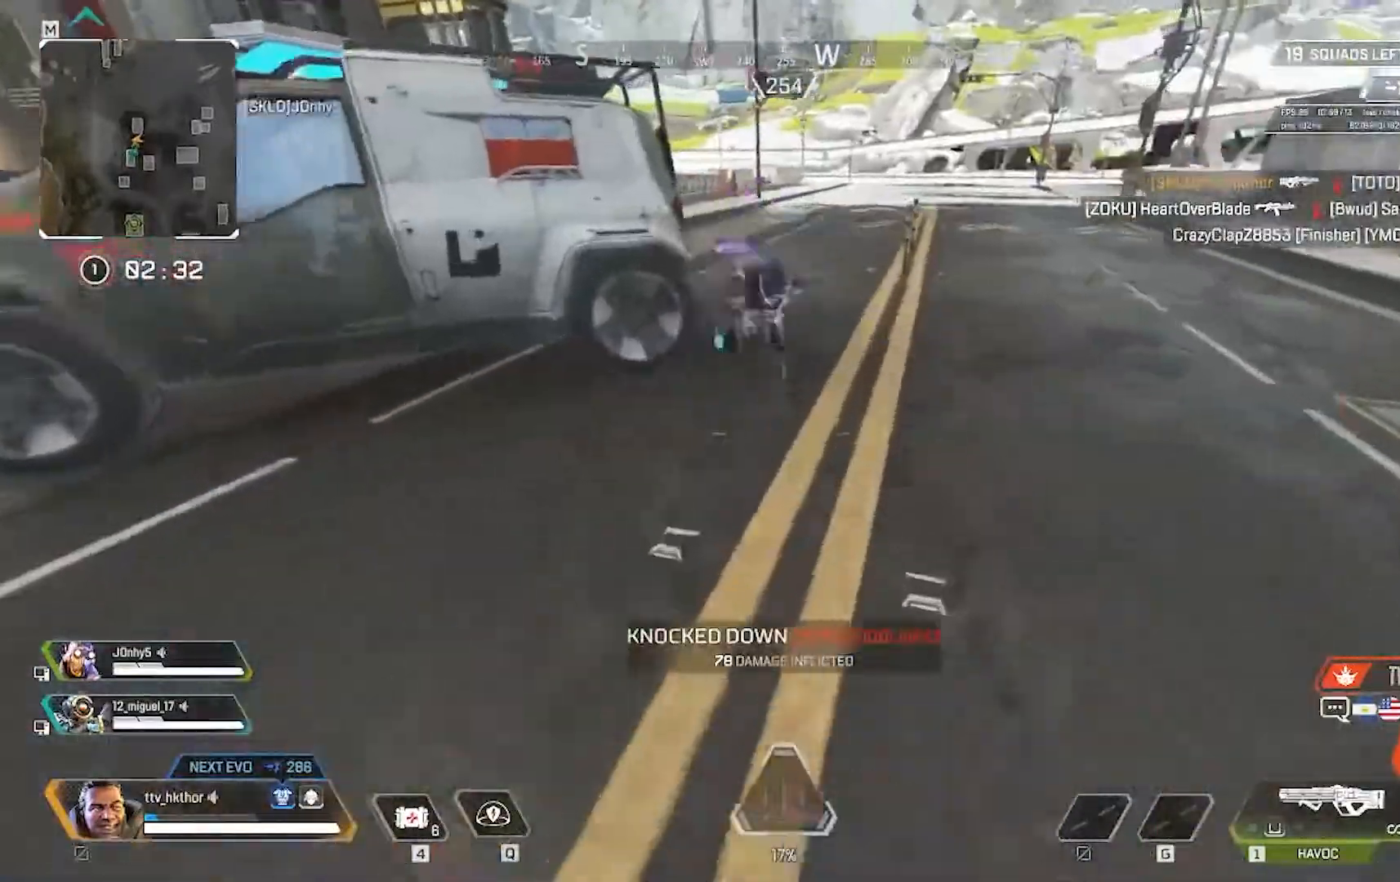
Gameplay with keyboard and mouse; each line is a JSON object with the keys and mouse buttons held at the frame after it. "events" lists presses ("down") and releases ("up") of "1", "2", "3", "4", "5", "a", "alt", "c", "caps_lock", "ctrl", "d", "e", "f", "g", "q", "r", "s", "shift", "space", "t", "tab", "v", "w", "x", "z", "mouse_left" and "mouse_right" between this image and that frame as [ms after this image, input, new state], when the widget could be followed in between. "mouse_left", "mouse_right" = the "left", "right" buttons of the "mouse" list. No other keys are recorded. Not read: mouse_move.
{"keys": ["a"], "mouse": [], "events": [[100, "a", "down"], [200, "w", "up"]]}
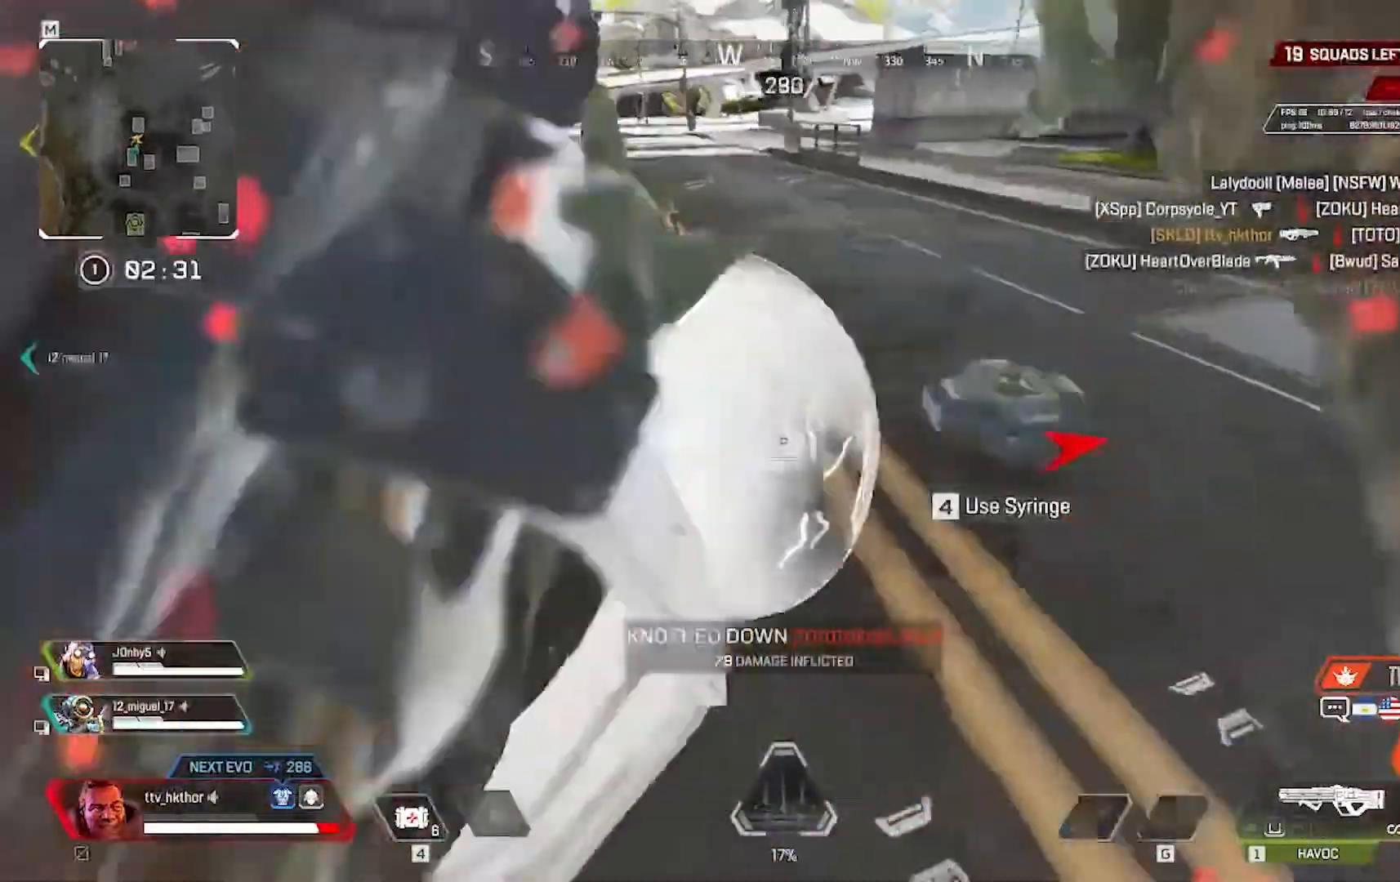
{"keys": ["a", "s"], "mouse": [], "events": [[333, "s", "down"]]}
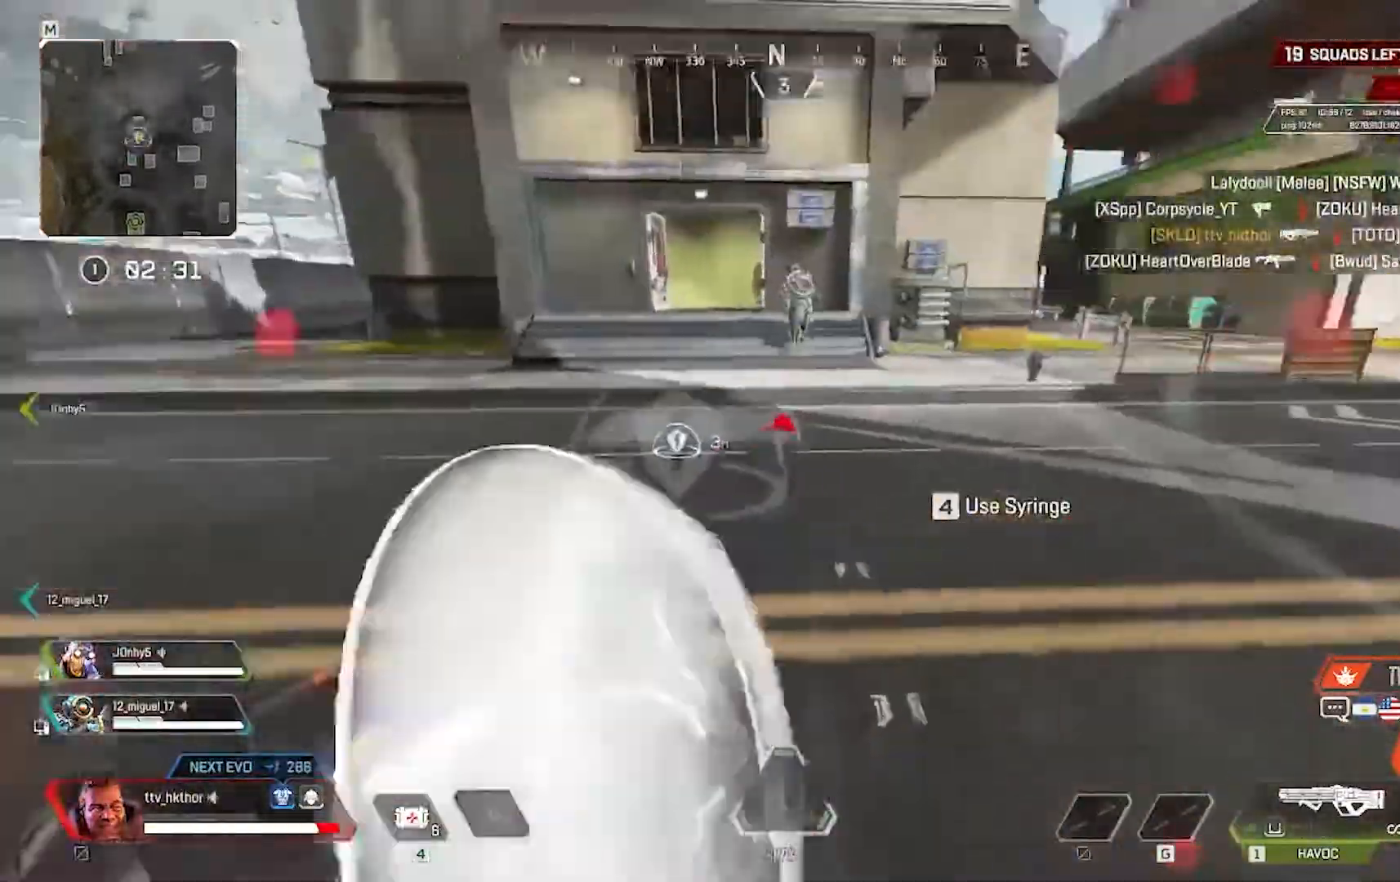
{"keys": ["d"], "mouse": [], "events": [[167, "a", "up"], [367, "d", "down"], [367, "s", "up"]]}
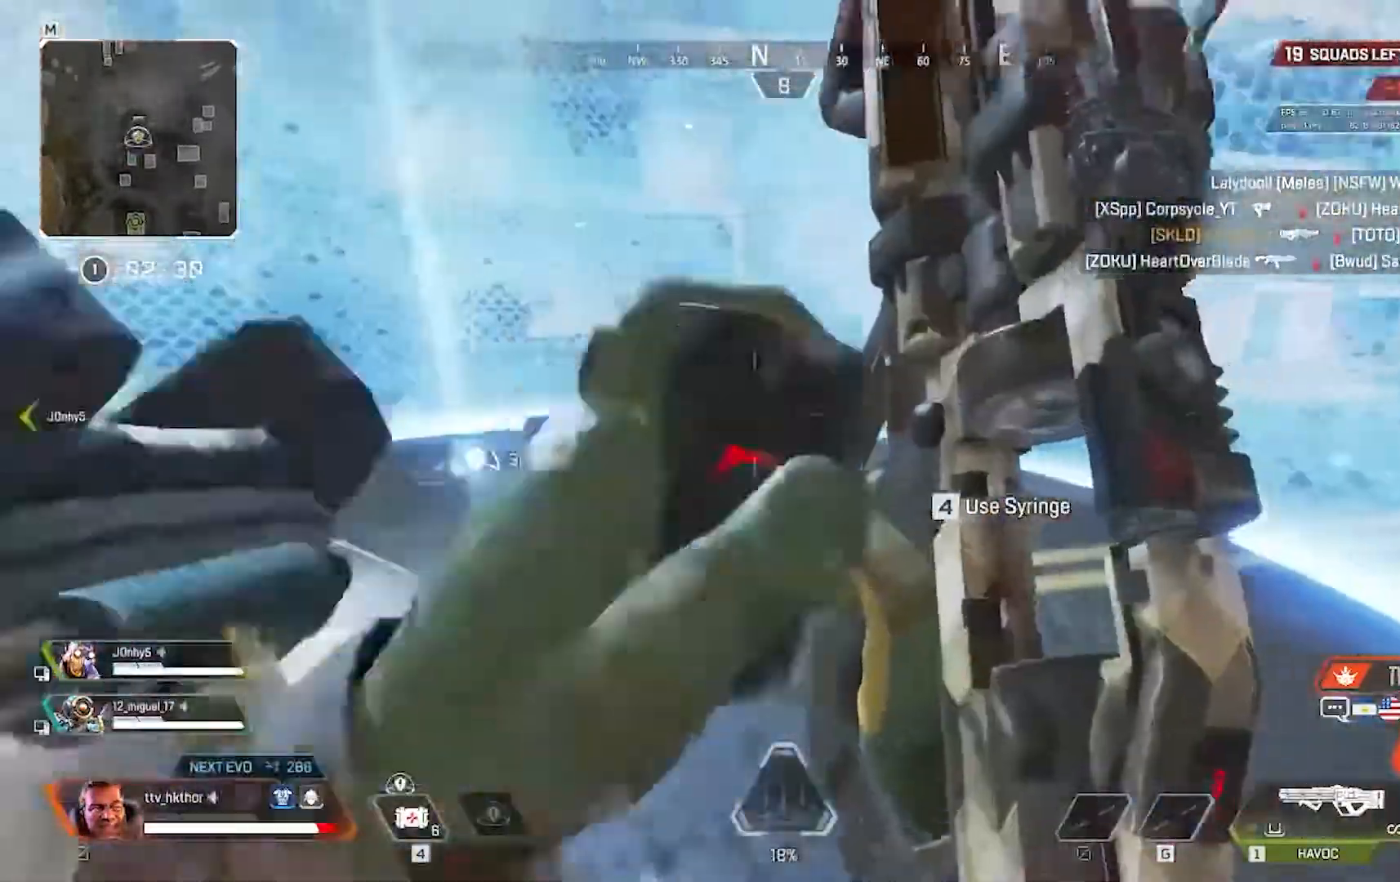
{"keys": ["d"], "mouse": [], "events": []}
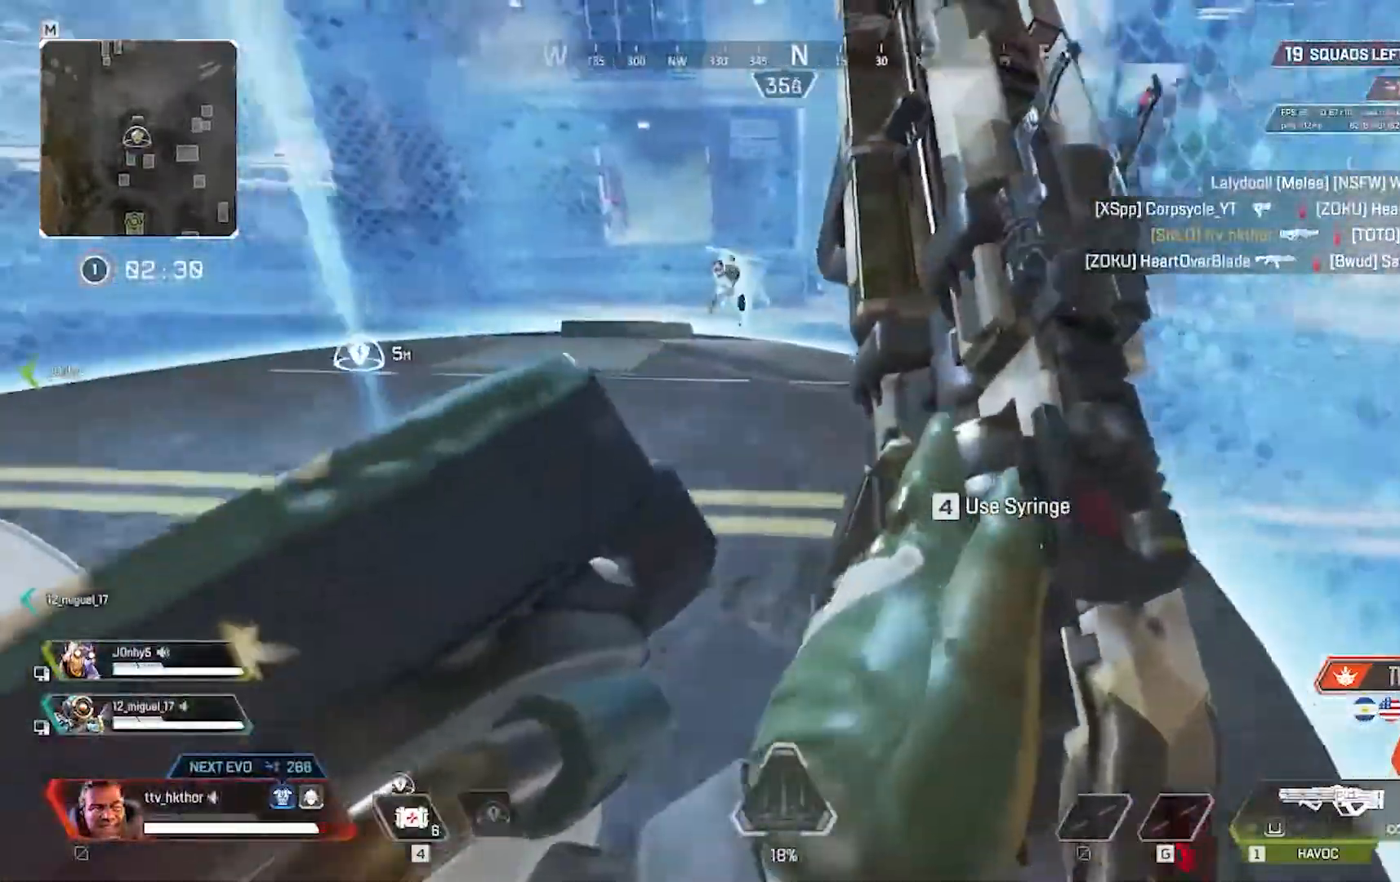
{"keys": ["d", "w"], "mouse": ["left"], "events": [[33, "d", "up"], [100, "w", "down"], [400, "d", "down"], [434, "mouse_left", "down"]]}
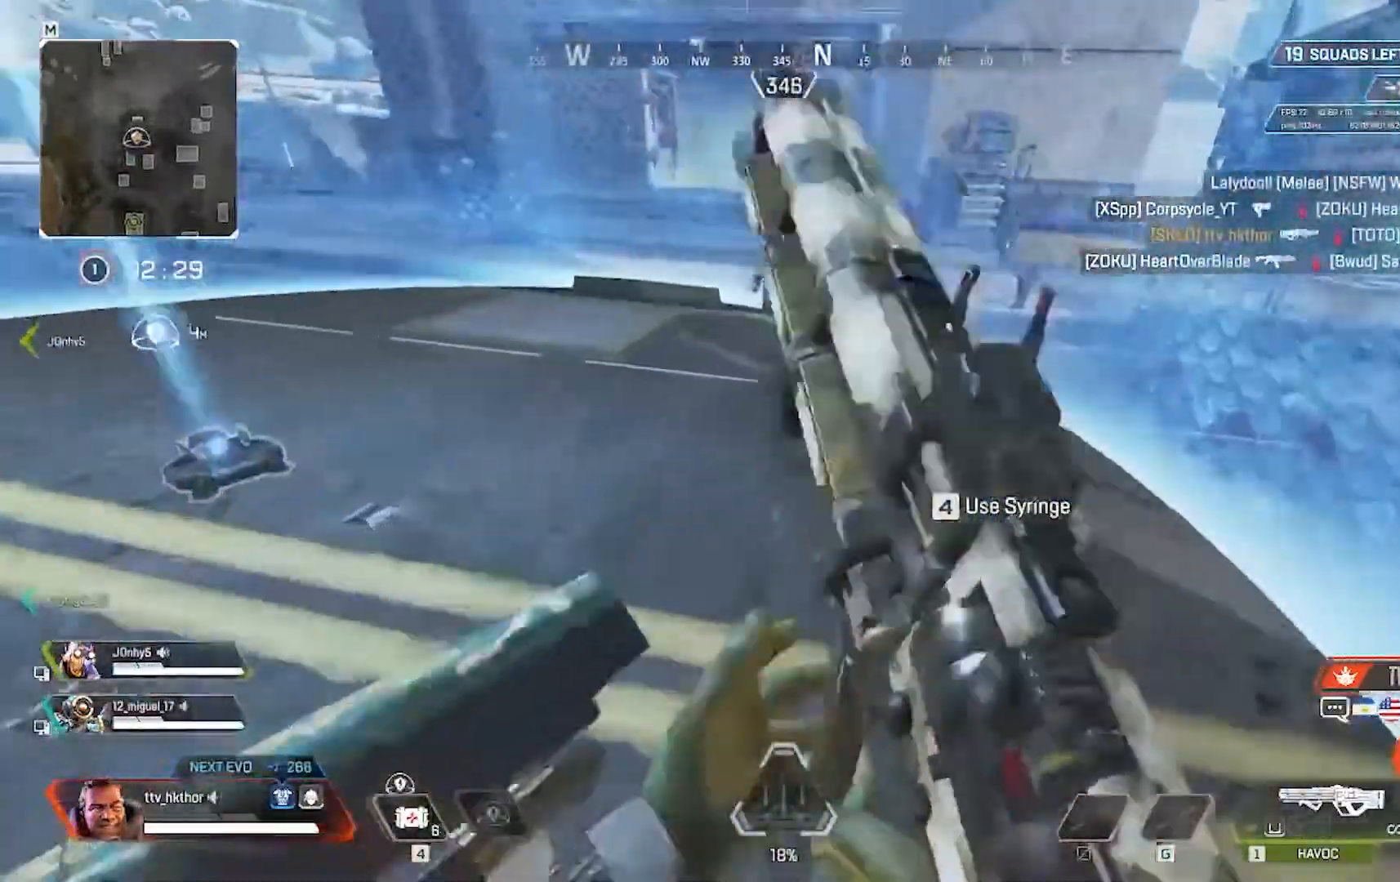
{"keys": ["d"], "mouse": ["left"], "events": [[133, "w", "up"]]}
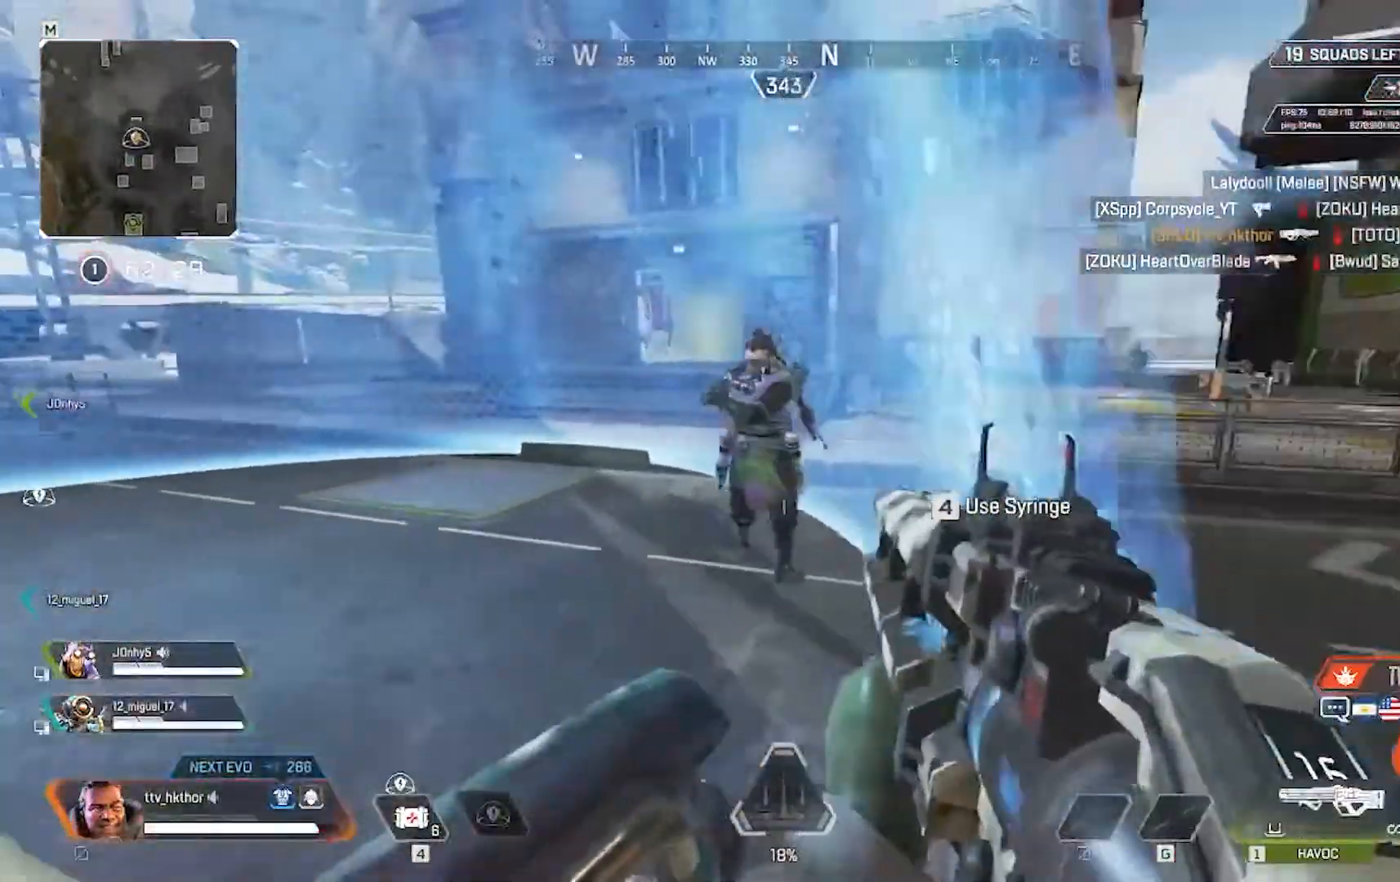
{"keys": ["d"], "mouse": ["left"], "events": []}
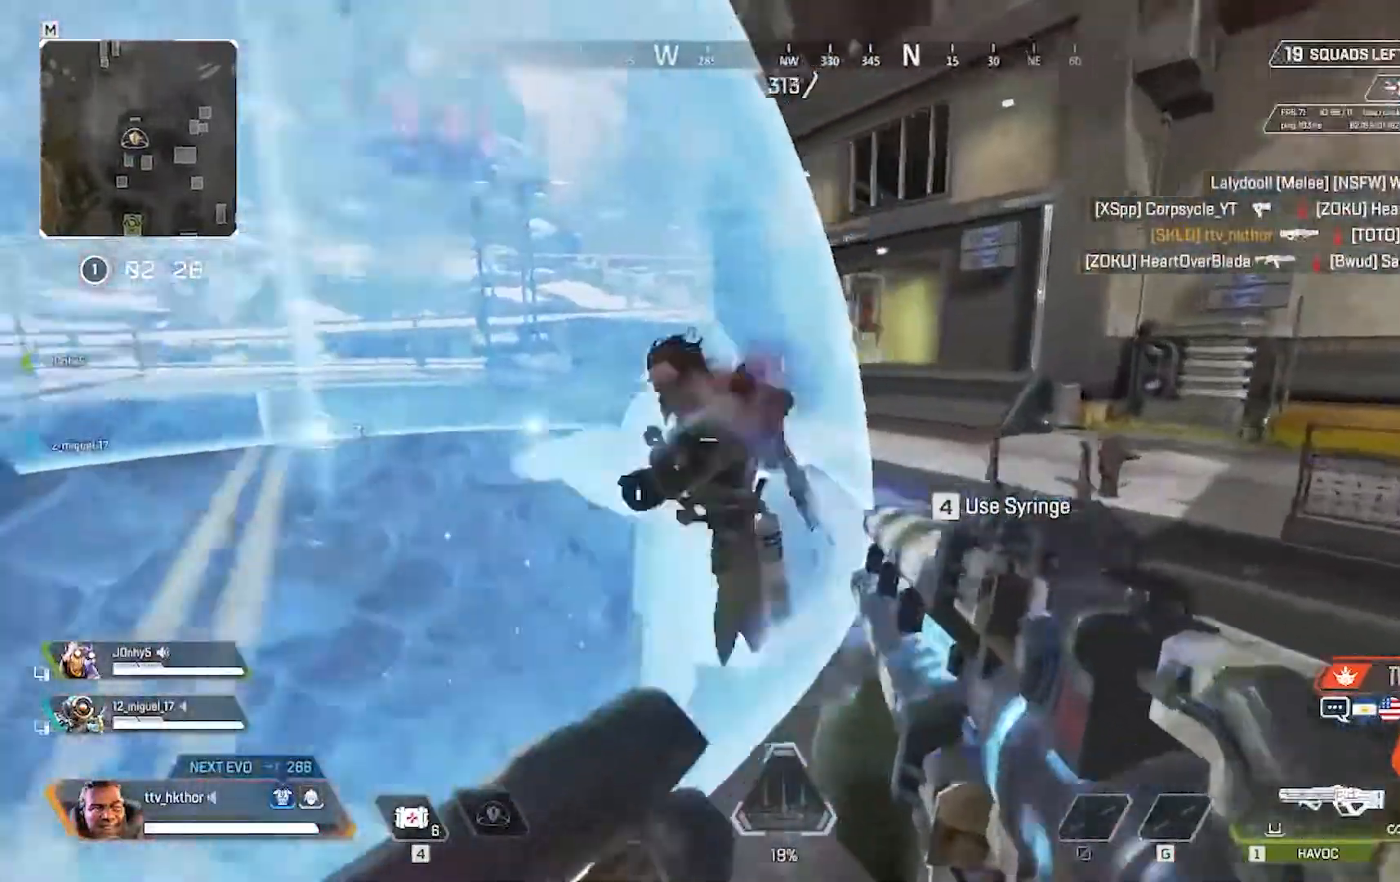
{"keys": ["d", "s"], "mouse": ["left"], "events": [[100, "s", "down"]]}
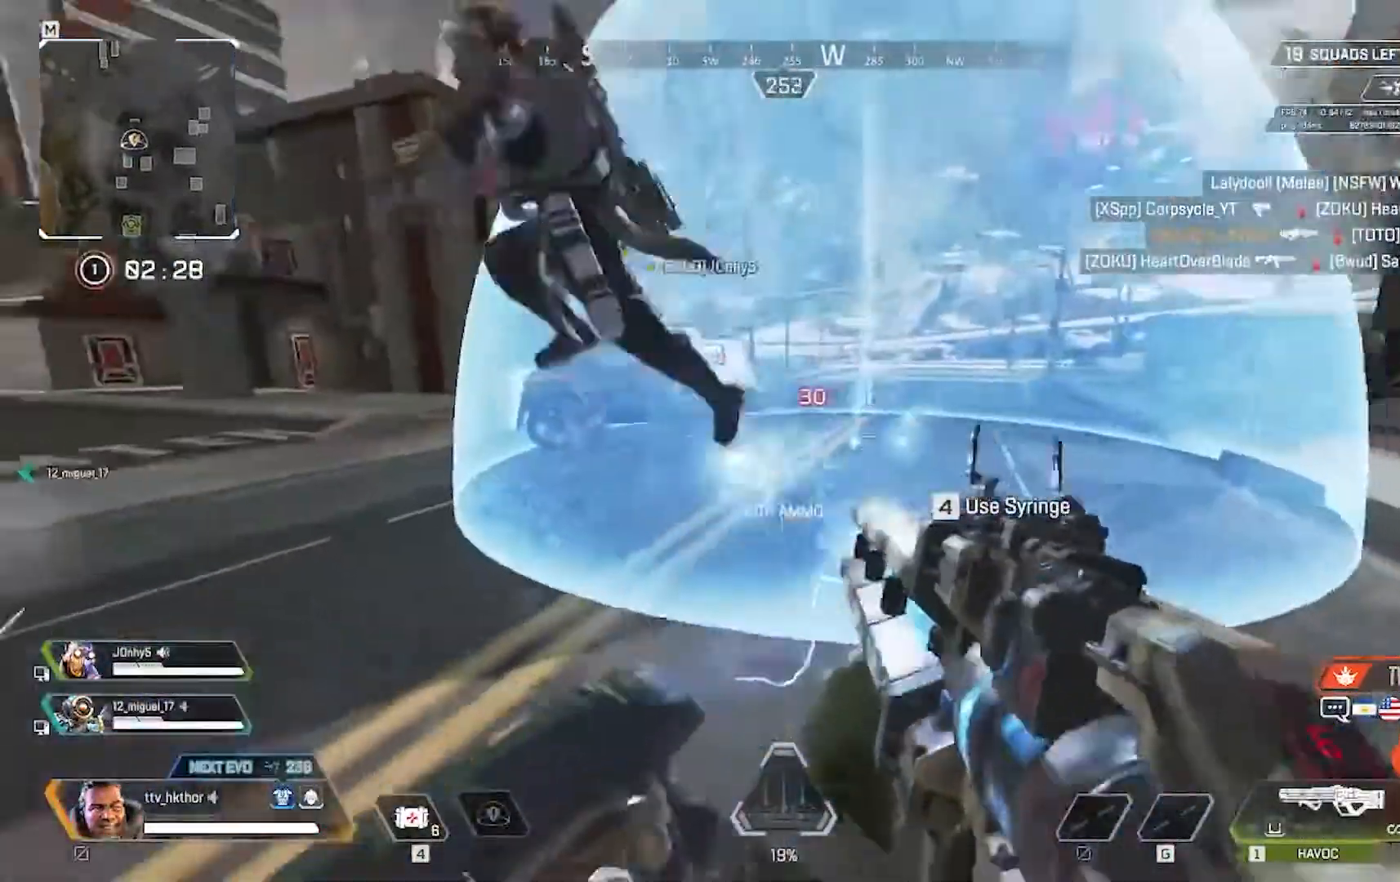
{"keys": ["d", "s"], "mouse": ["left"], "events": []}
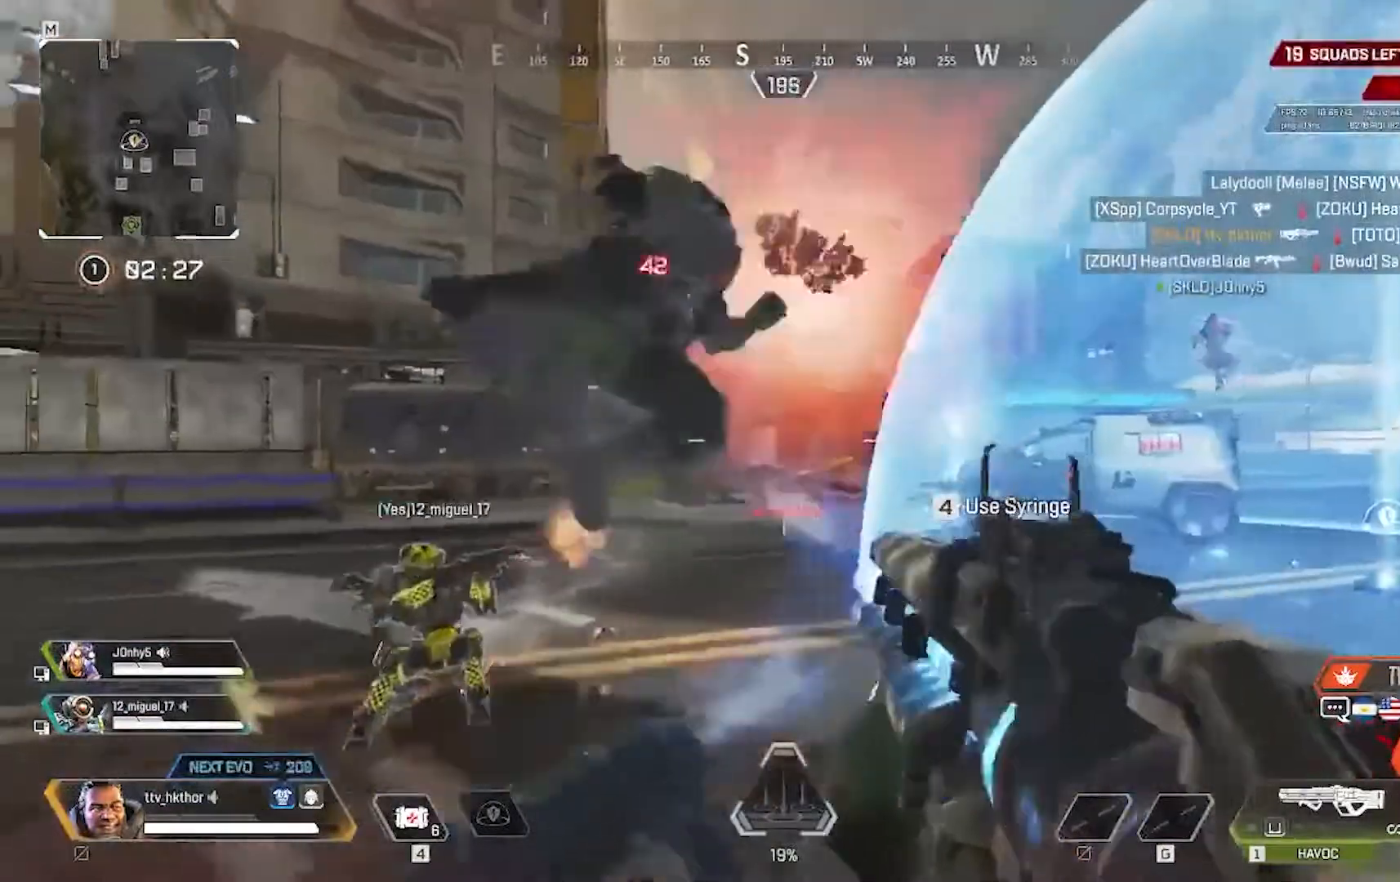
{"keys": ["w"], "mouse": ["left"], "events": [[66, "s", "up"], [467, "d", "up"], [467, "w", "down"]]}
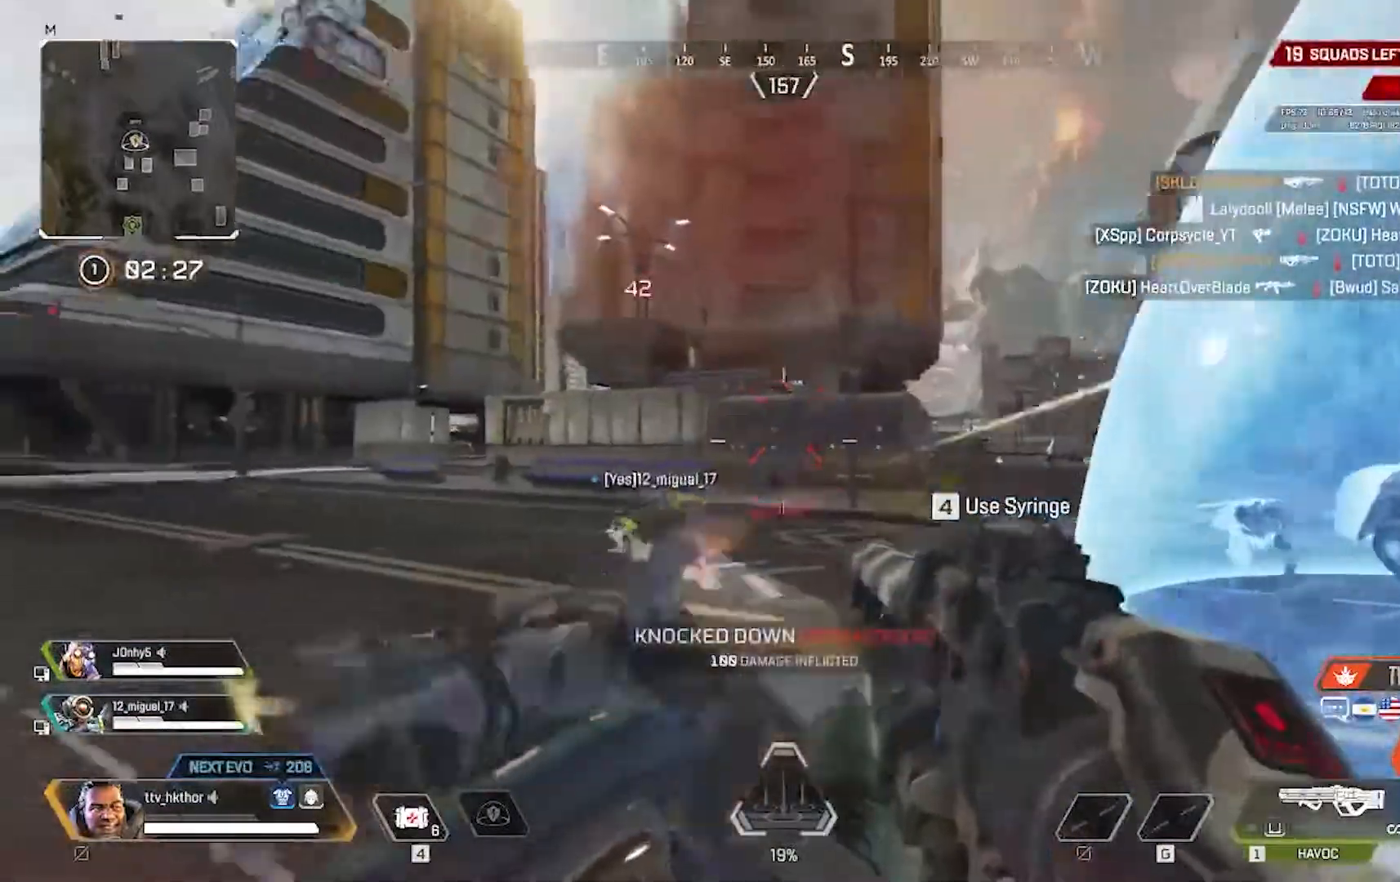
{"keys": ["w"], "mouse": [], "events": [[33, "mouse_left", "up"], [67, "r", "down"], [267, "r", "up"]]}
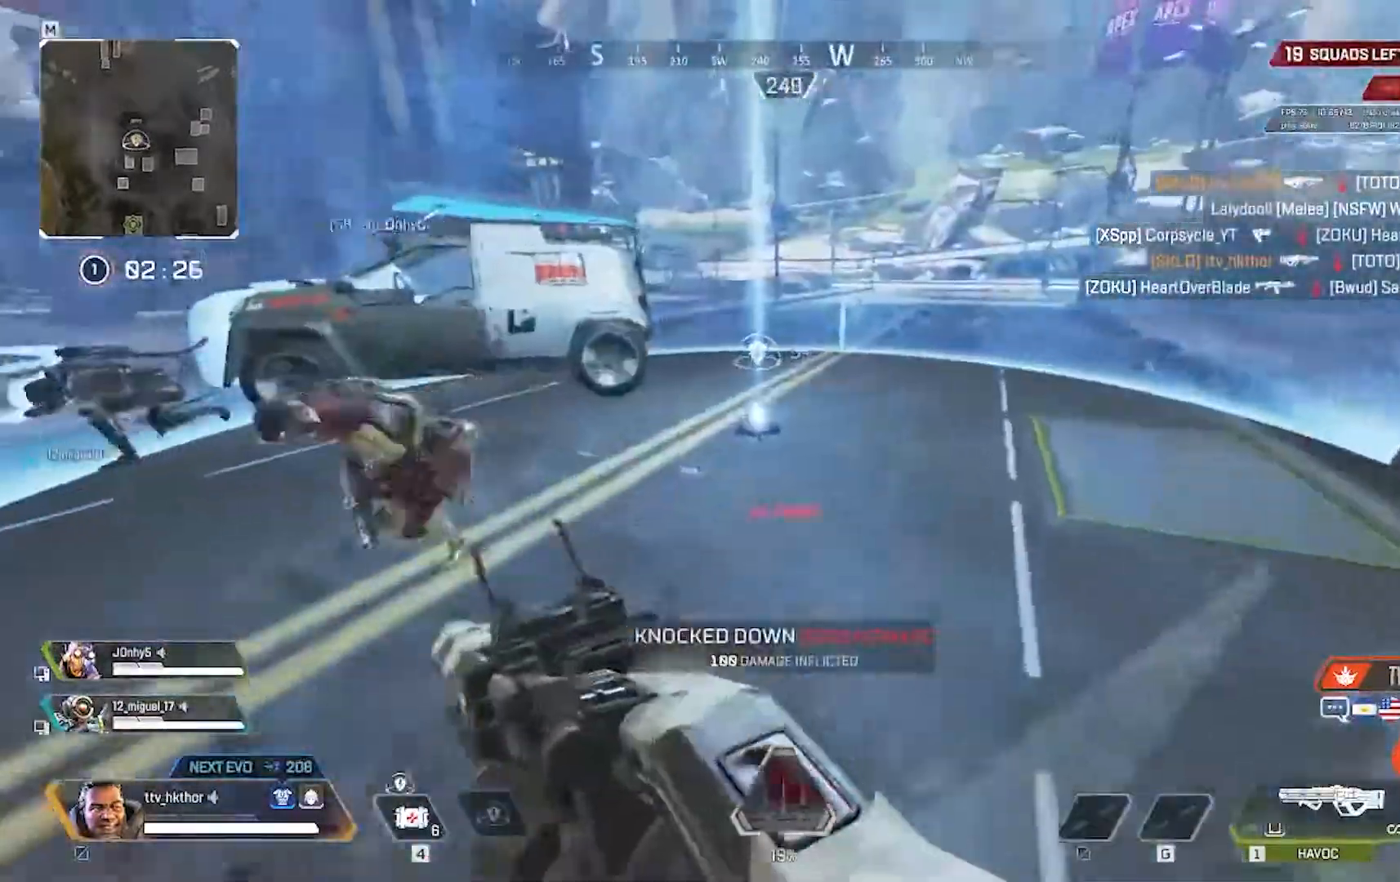
{"keys": [], "mouse": [], "events": [[400, "w", "up"]]}
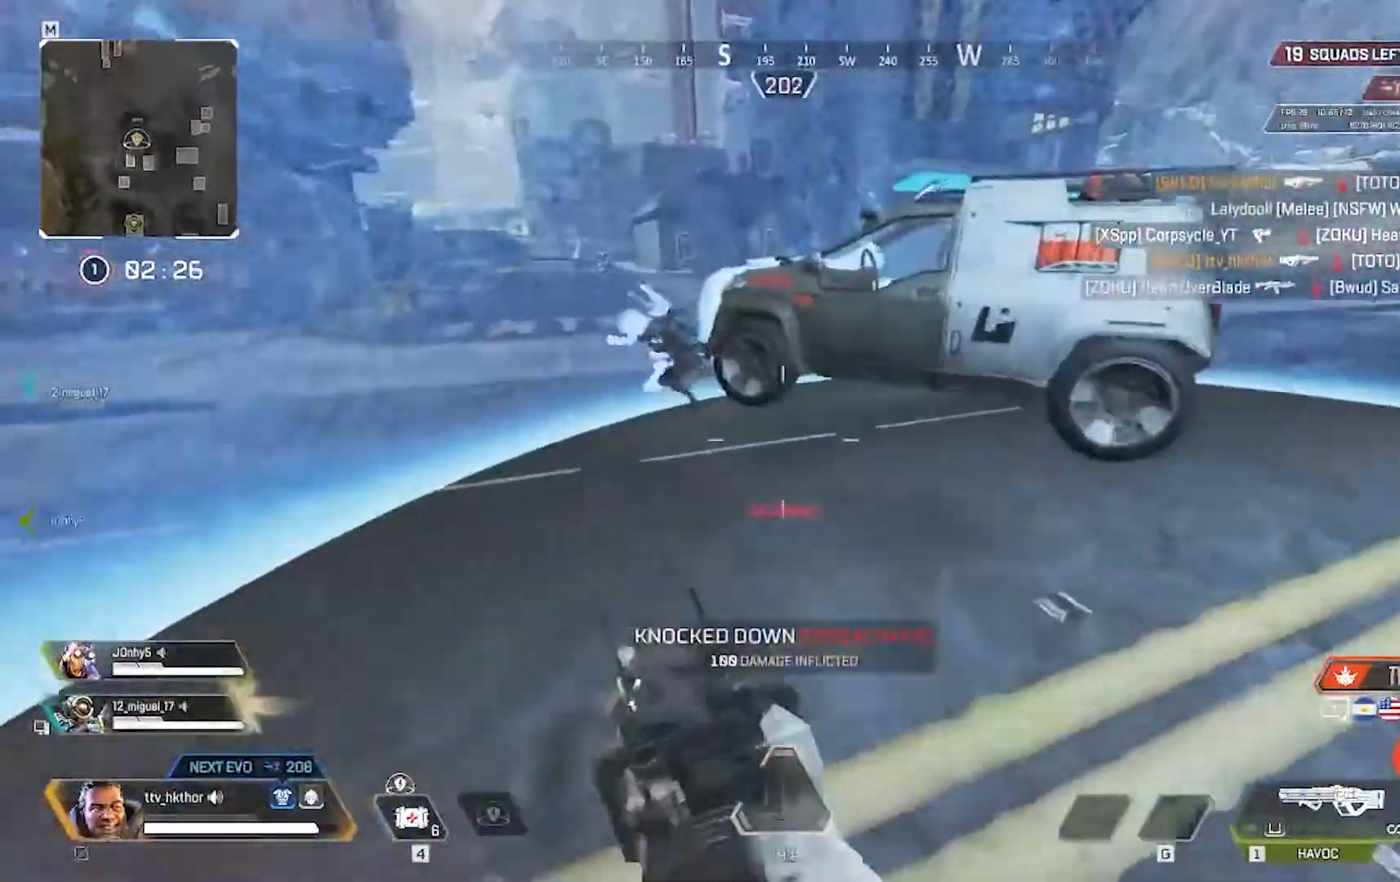
{"keys": [], "mouse": [], "events": [[133, "3", "down"], [300, "3", "up"]]}
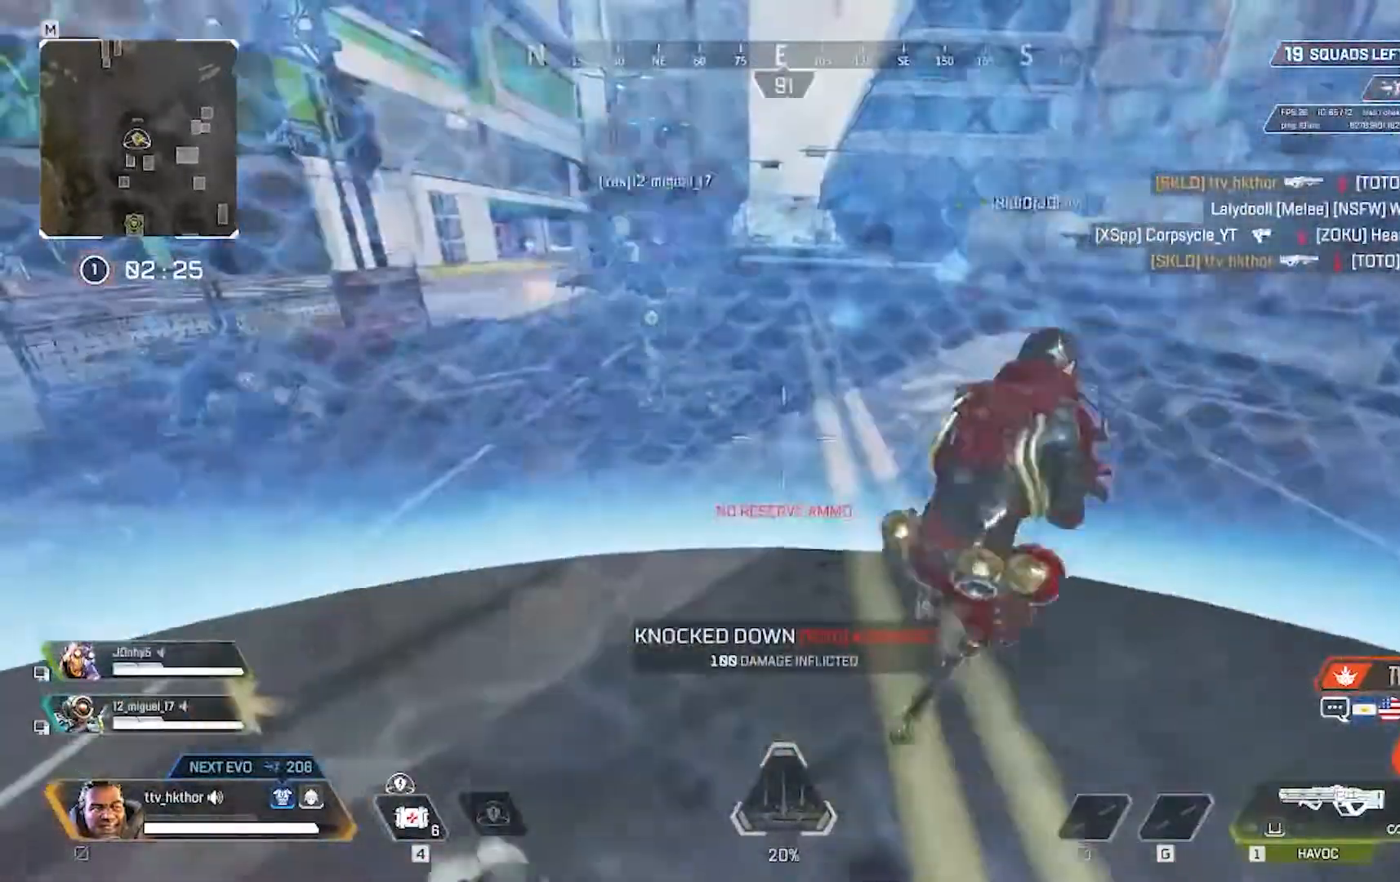
{"keys": [], "mouse": [], "events": [[300, "w", "down"], [367, "mouse_left", "down"], [433, "w", "up"], [500, "mouse_left", "up"]]}
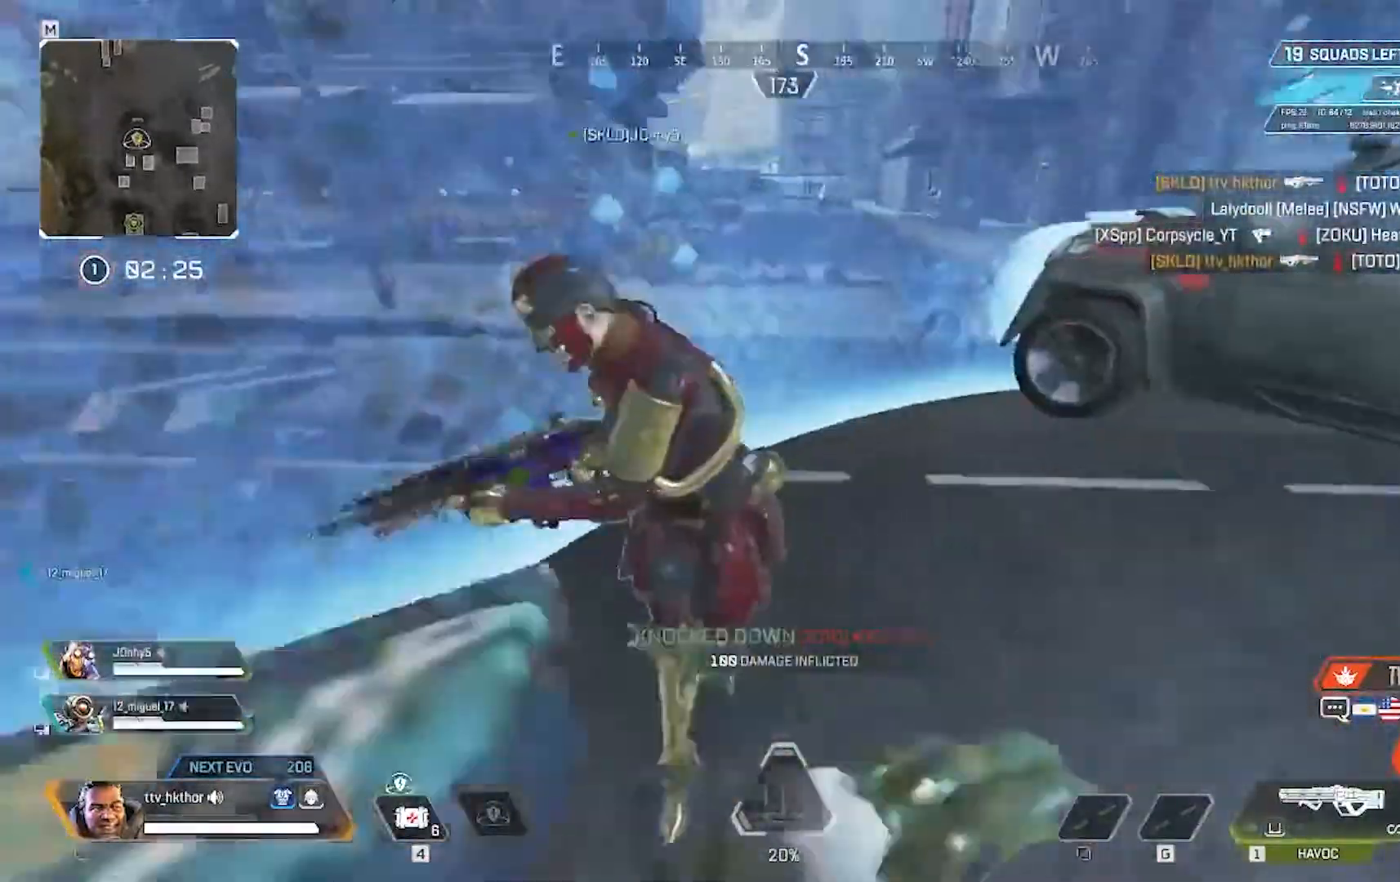
{"keys": ["w"], "mouse": [], "events": [[67, "mouse_left", "down"], [134, "w", "down"], [234, "mouse_left", "up"], [334, "w", "up"], [467, "w", "down"]]}
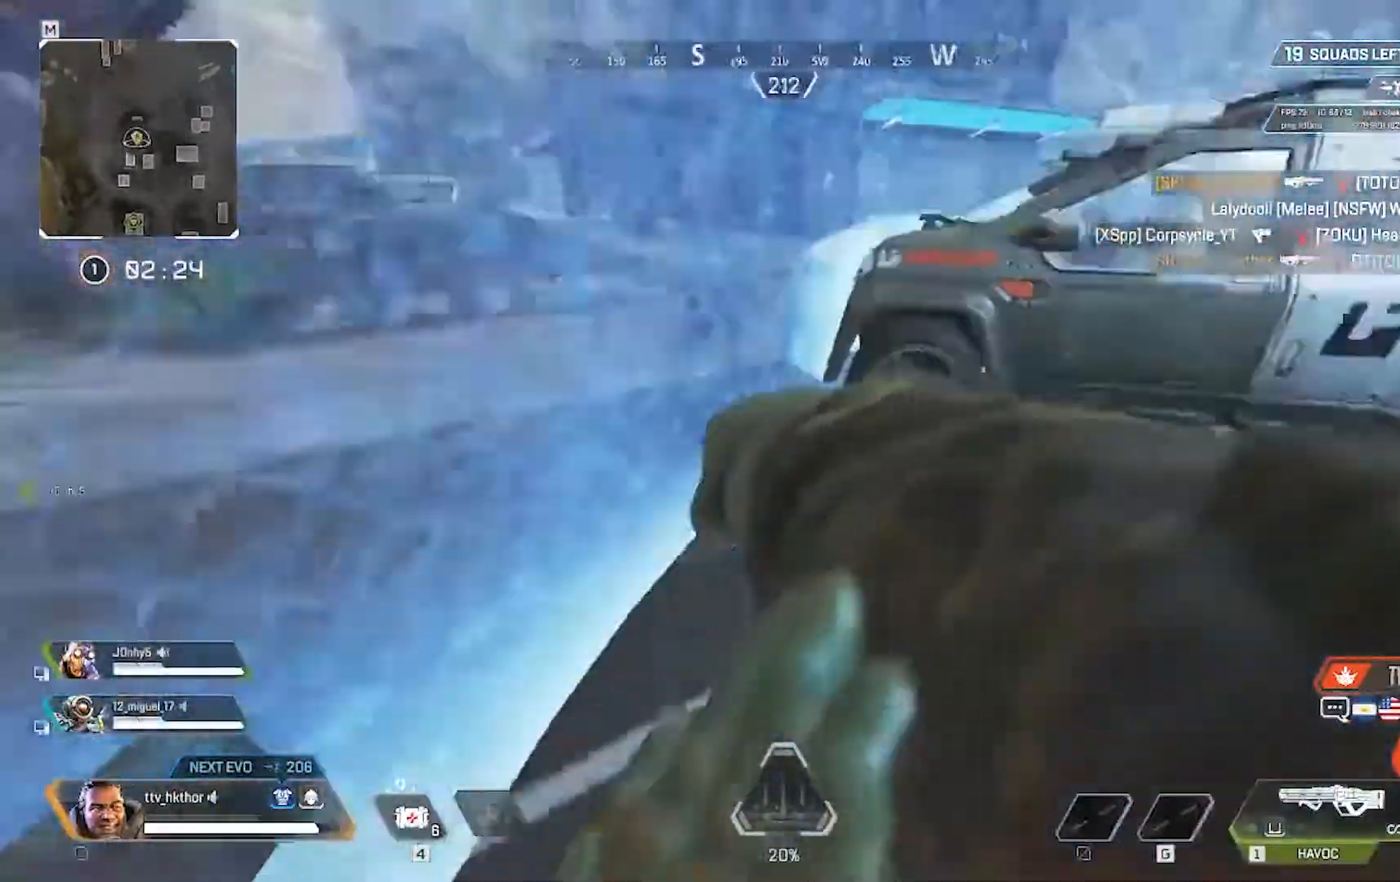
{"keys": ["w"], "mouse": [], "events": []}
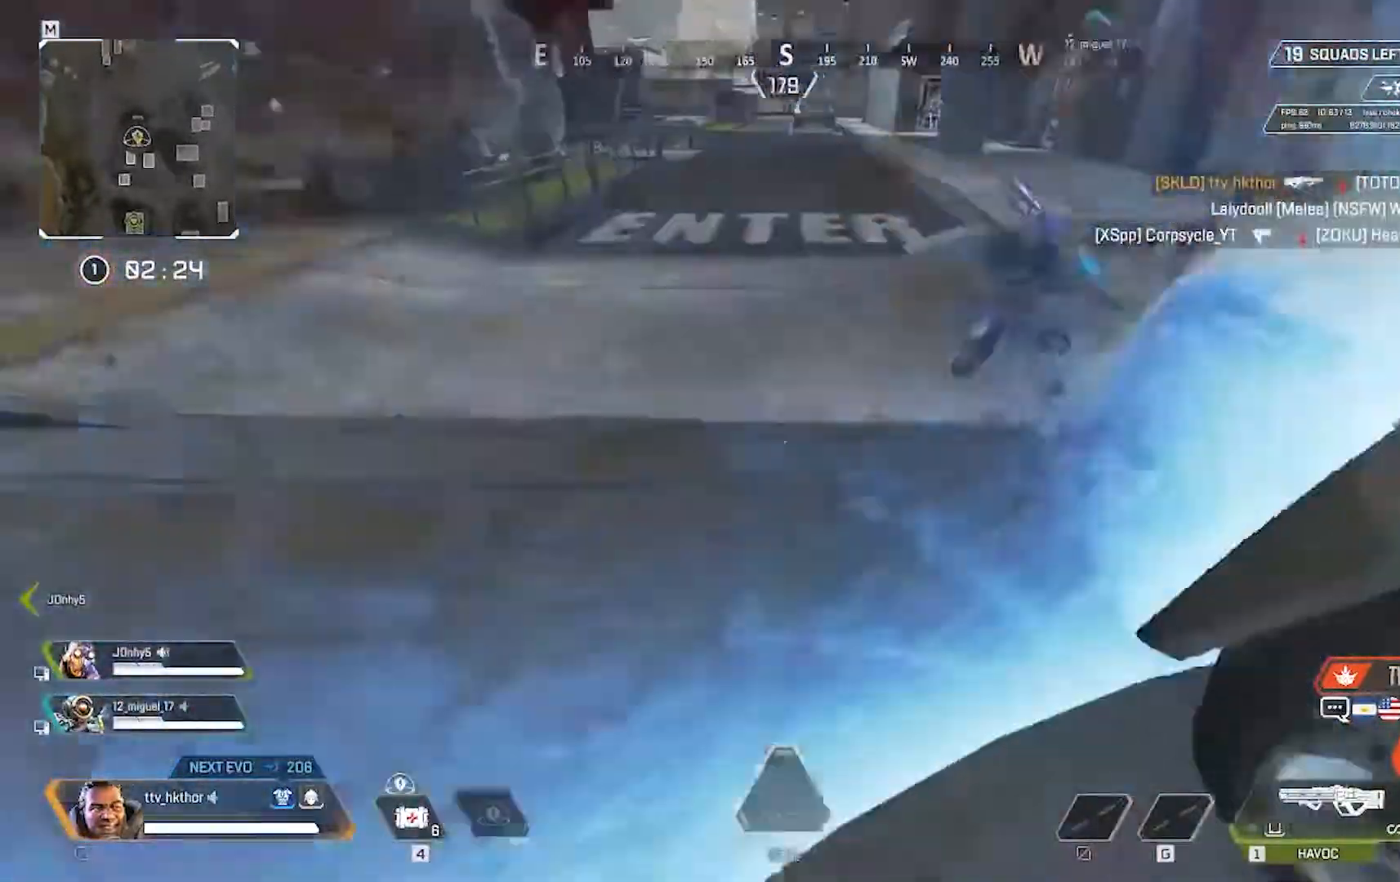
{"keys": ["w"], "mouse": ["left"], "events": [[200, "mouse_left", "down"], [300, "mouse_left", "up"], [501, "mouse_left", "down"]]}
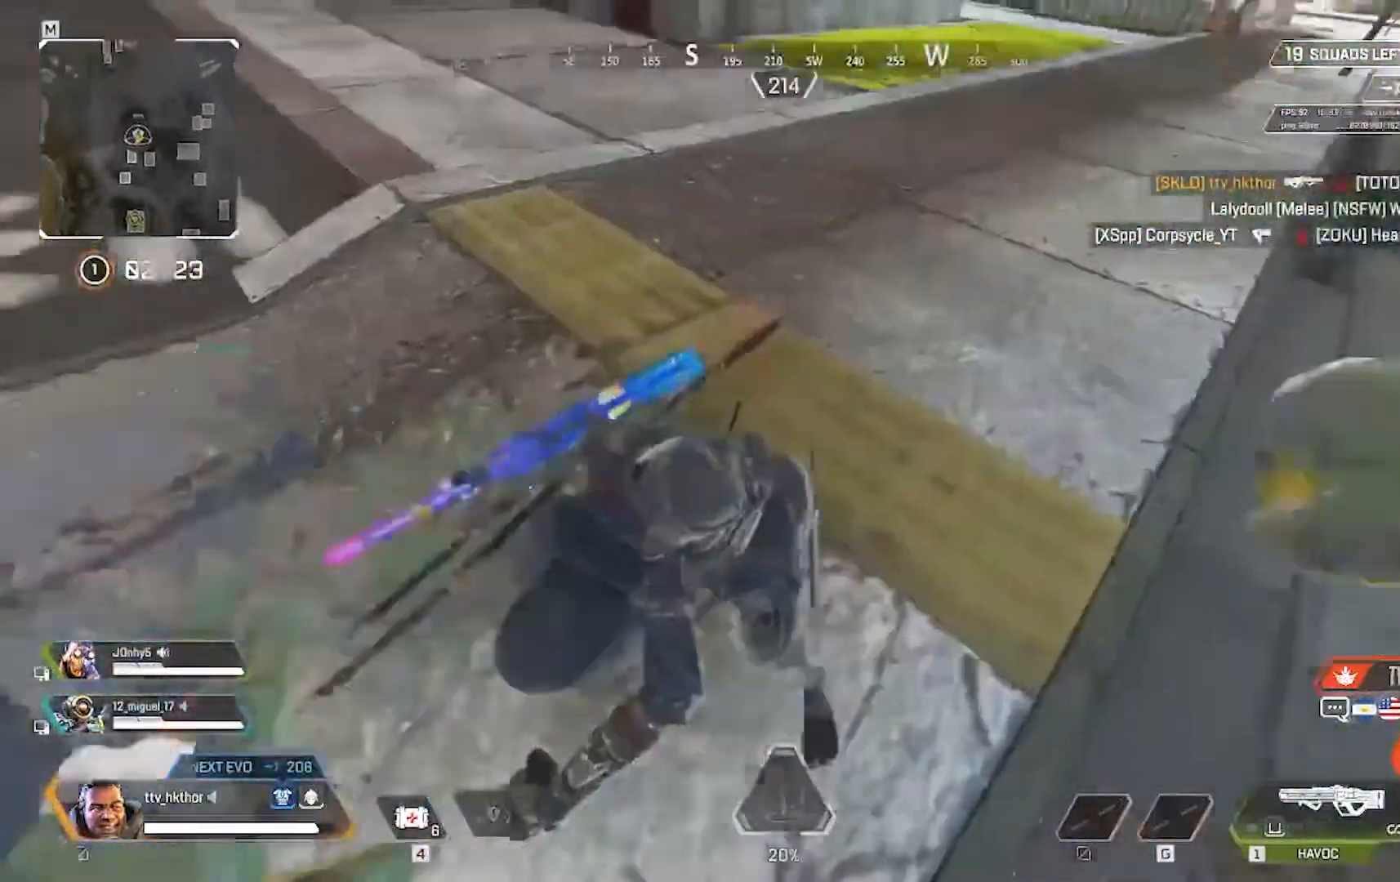
{"keys": ["a", "w"], "mouse": [], "events": [[266, "a", "down"], [266, "mouse_left", "up"]]}
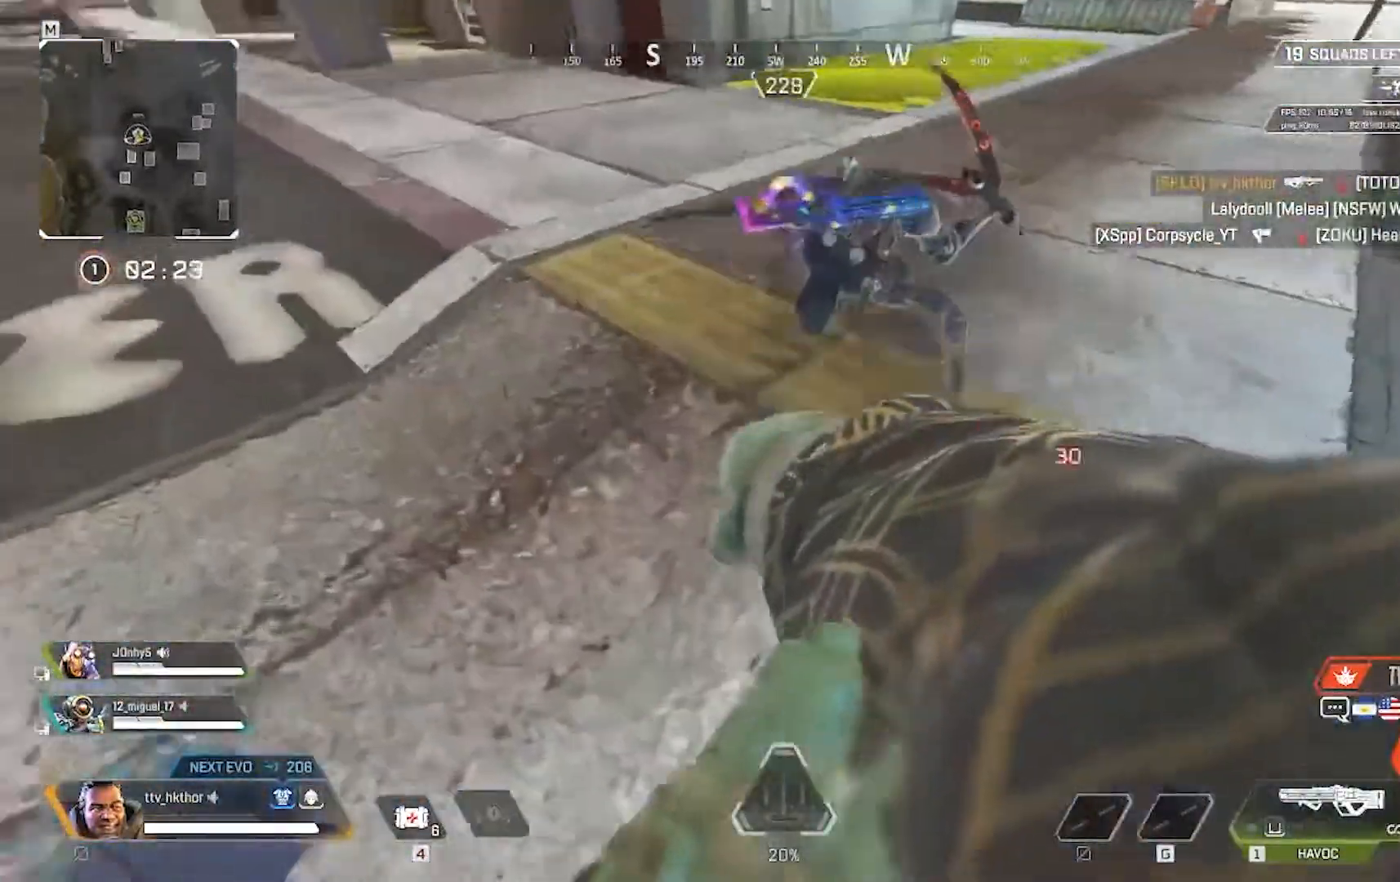
{"keys": ["w"], "mouse": ["left"], "events": [[67, "a", "up"], [234, "shift", "down"], [334, "mouse_left", "down"], [367, "shift", "up"]]}
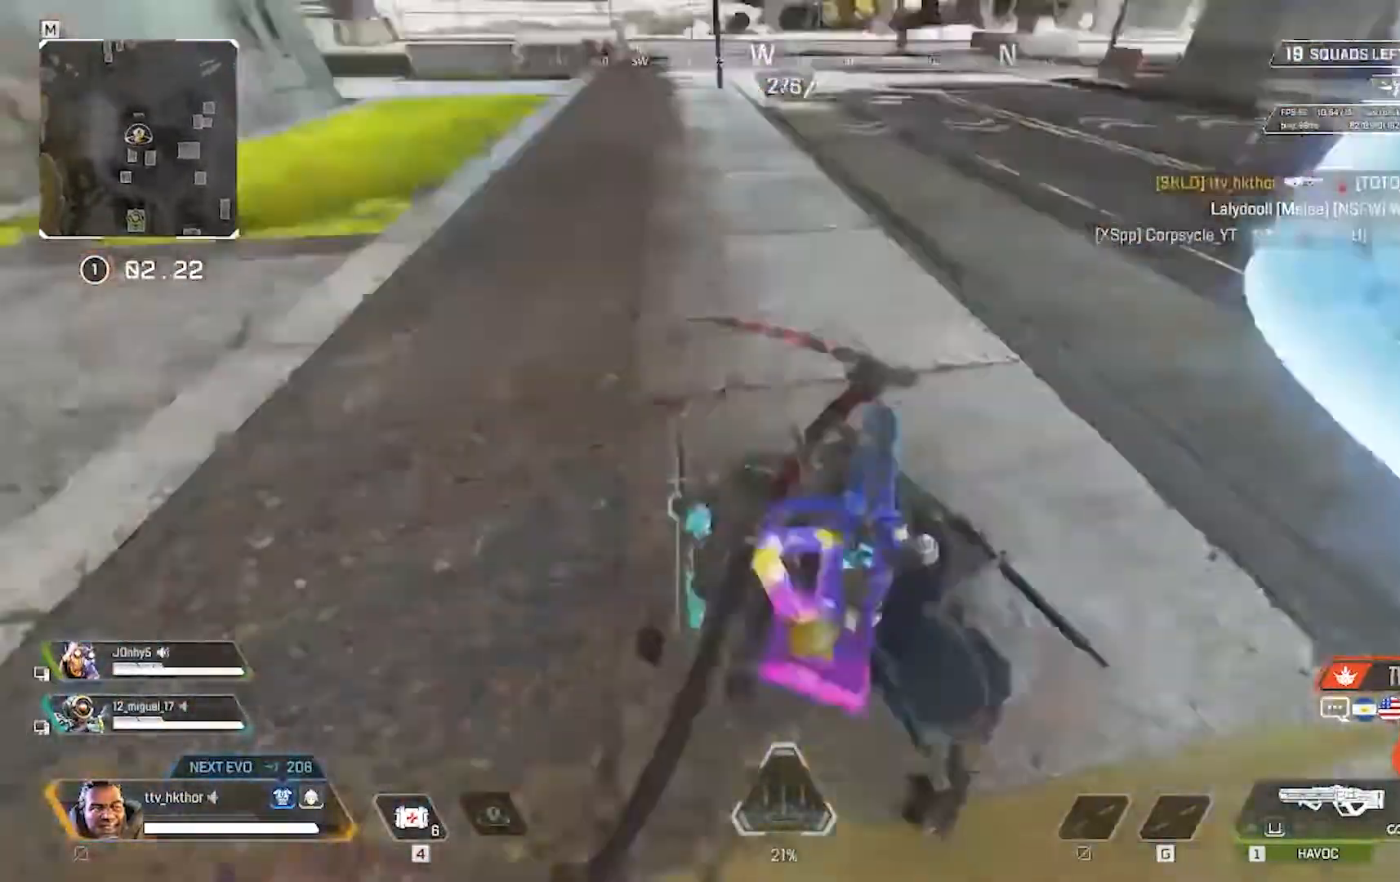
{"keys": ["a"], "mouse": [], "events": [[100, "mouse_left", "up"], [266, "a", "down"], [333, "w", "up"]]}
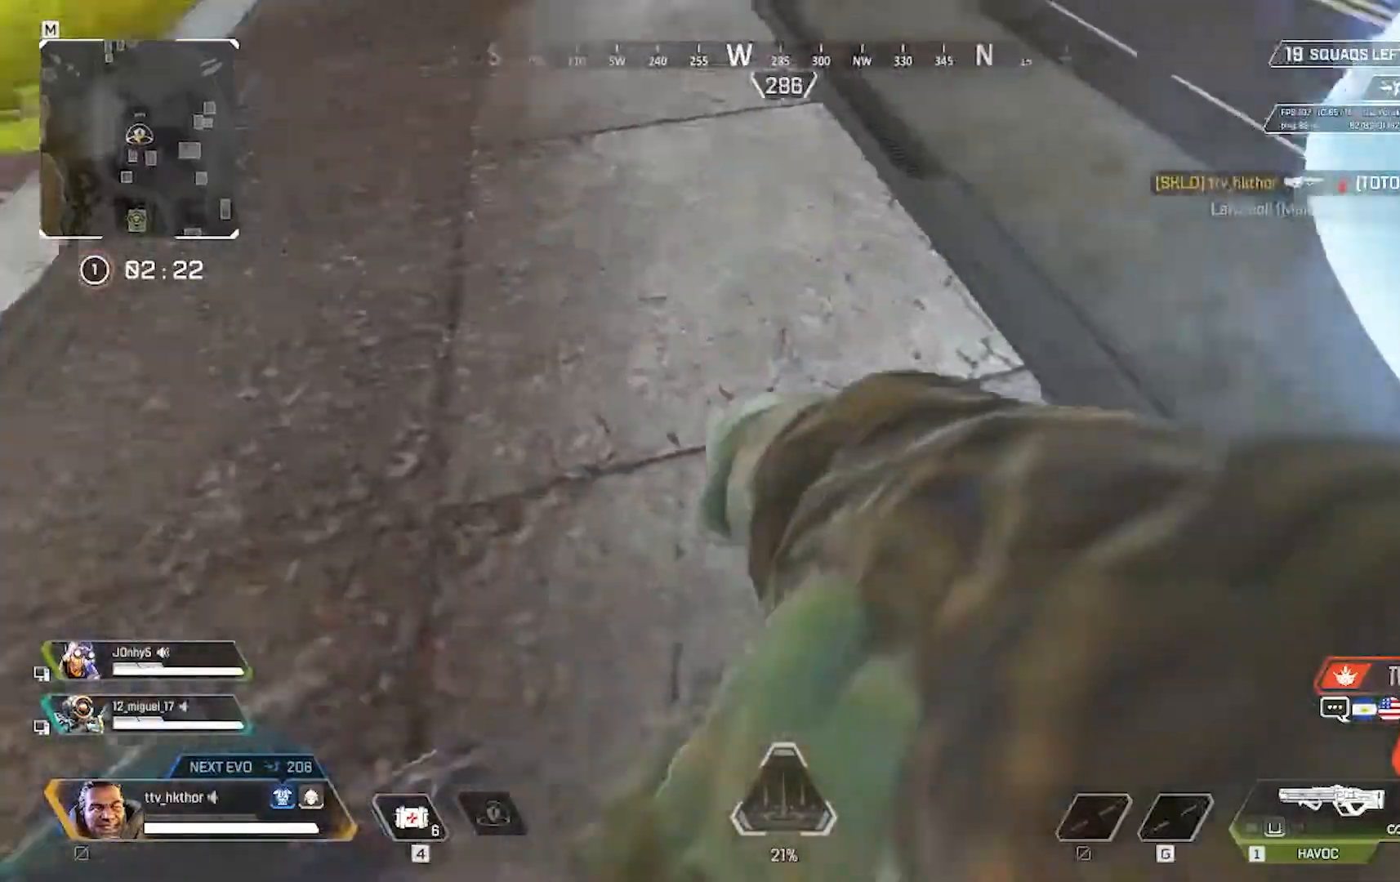
{"keys": ["e"], "mouse": [], "events": [[234, "a", "up"], [234, "w", "down"], [267, "e", "down"], [267, "w", "up"]]}
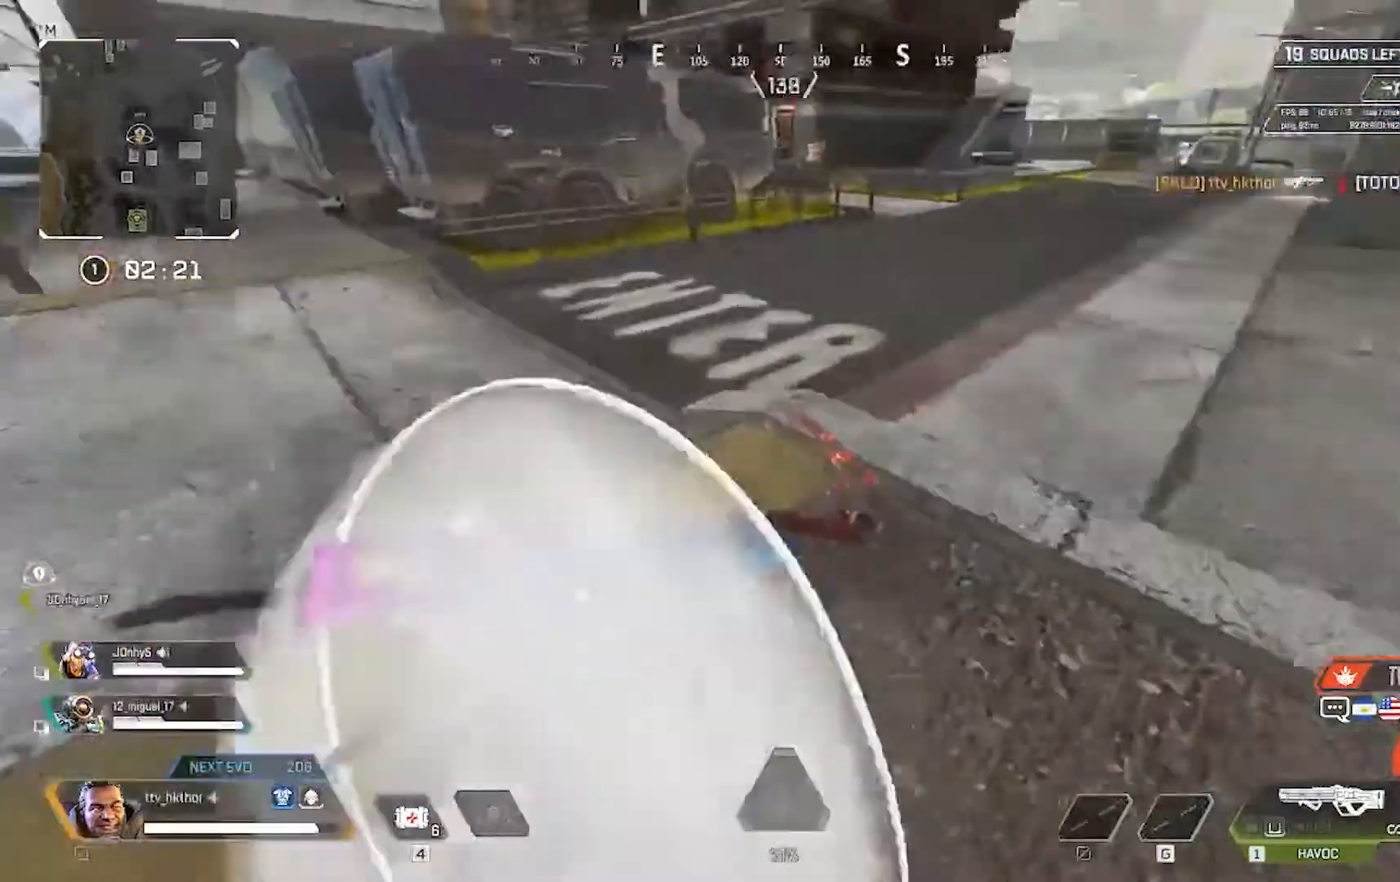
{"keys": [], "mouse": [], "events": [[467, "e", "up"]]}
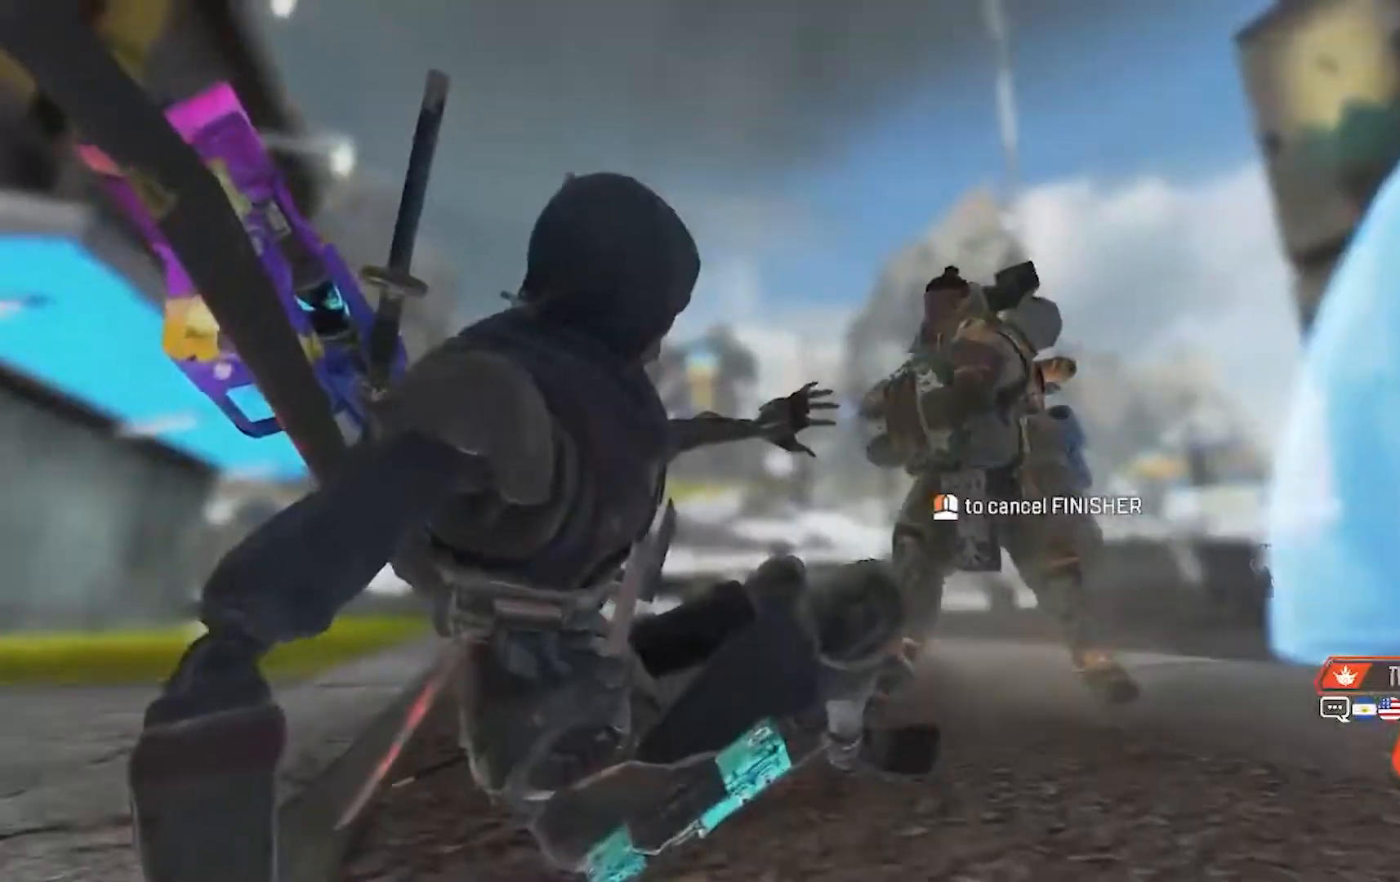
{"keys": [], "mouse": [], "events": []}
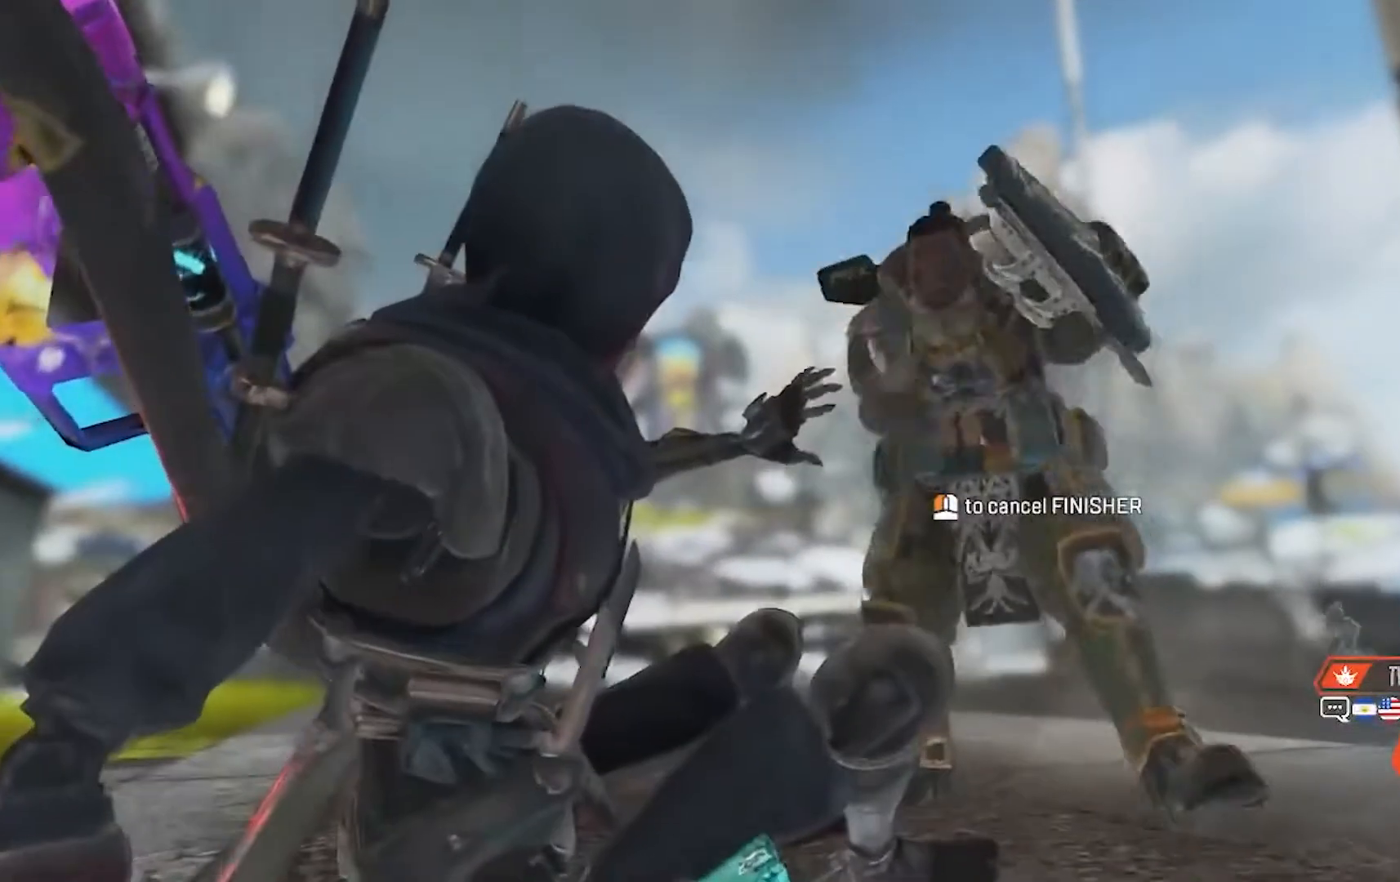
{"keys": [], "mouse": [], "events": []}
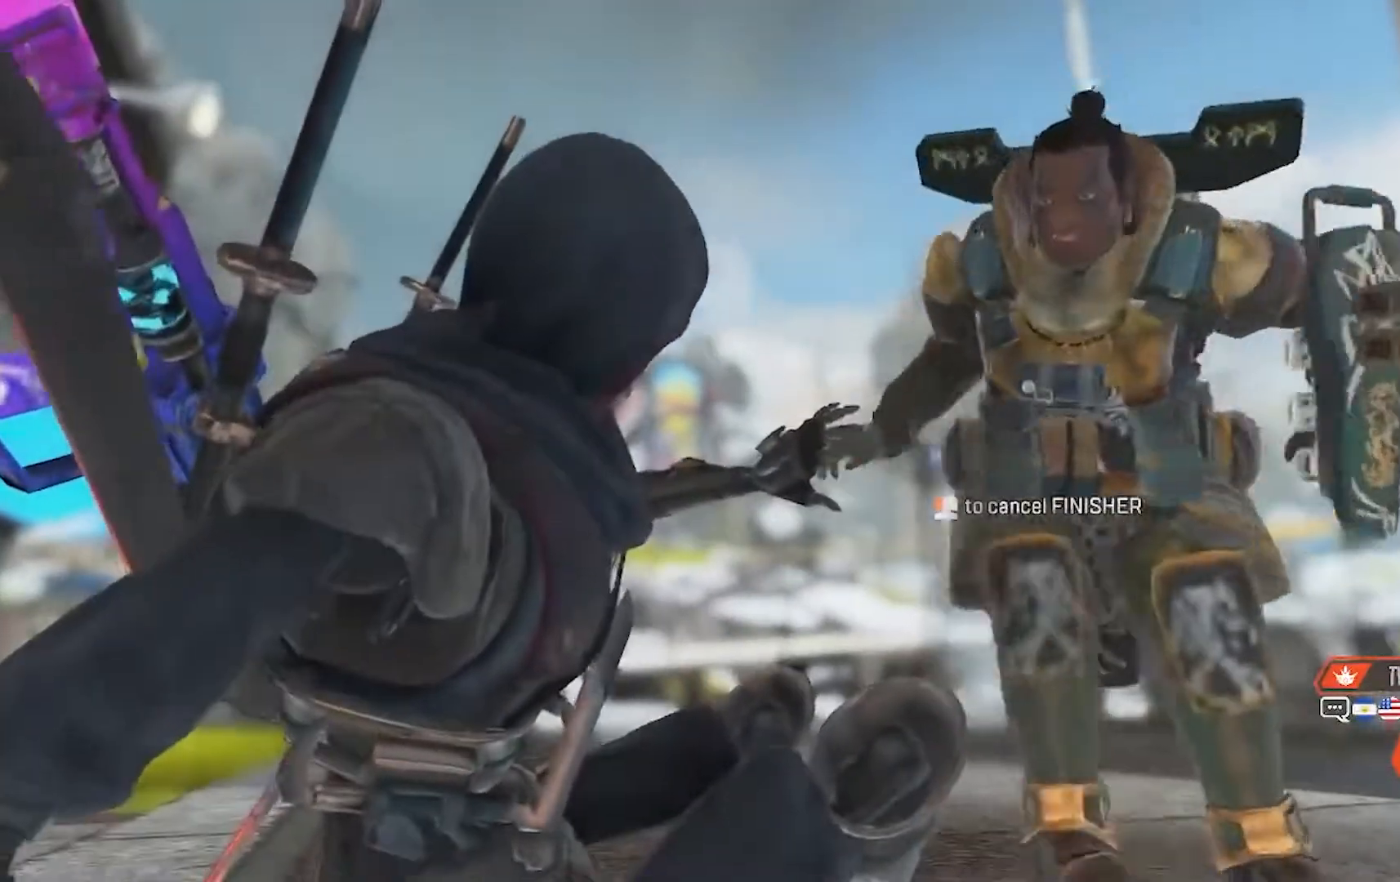
{"keys": [], "mouse": [], "events": []}
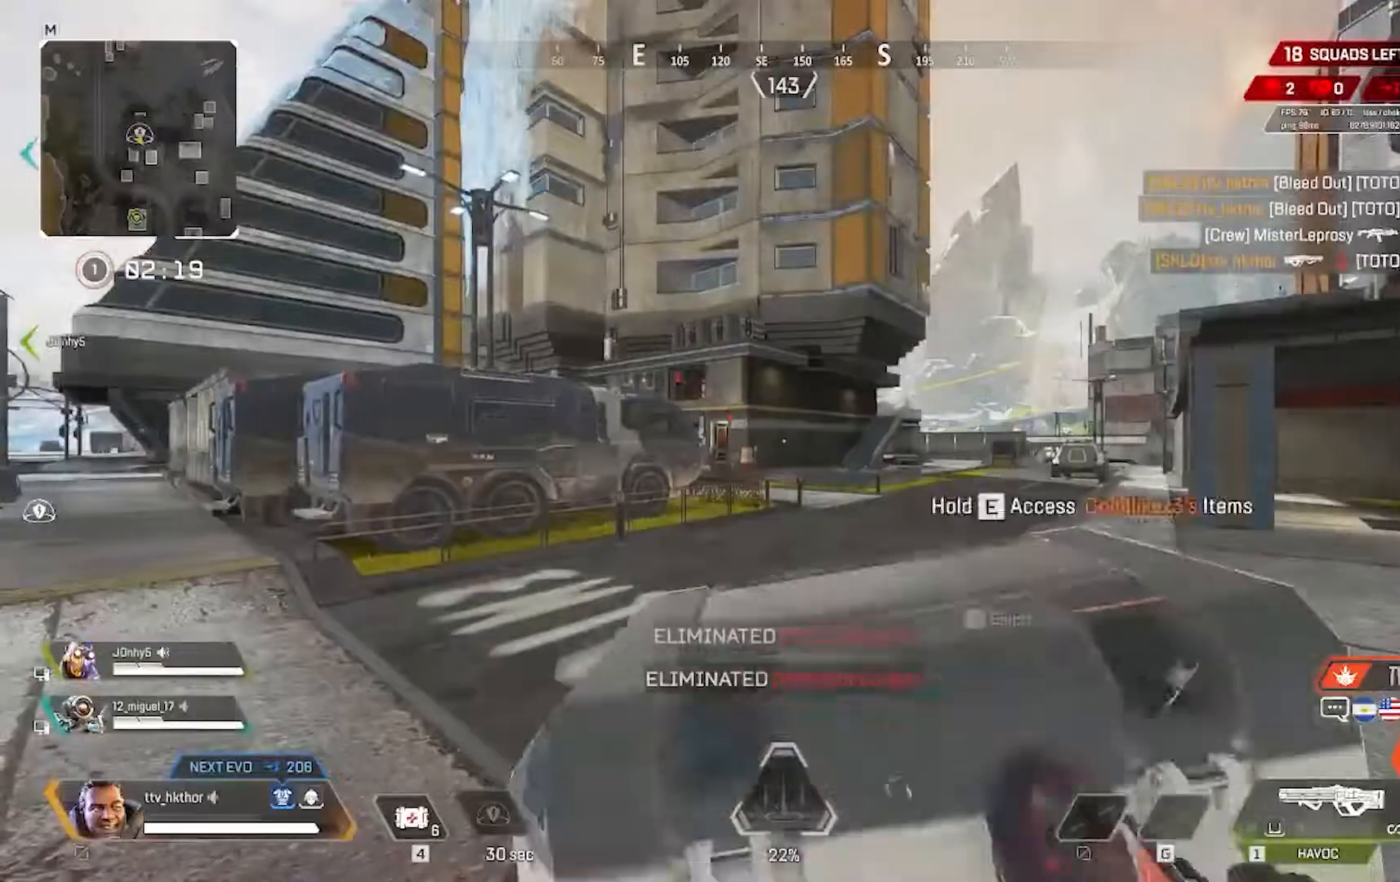
{"keys": [], "mouse": [], "events": []}
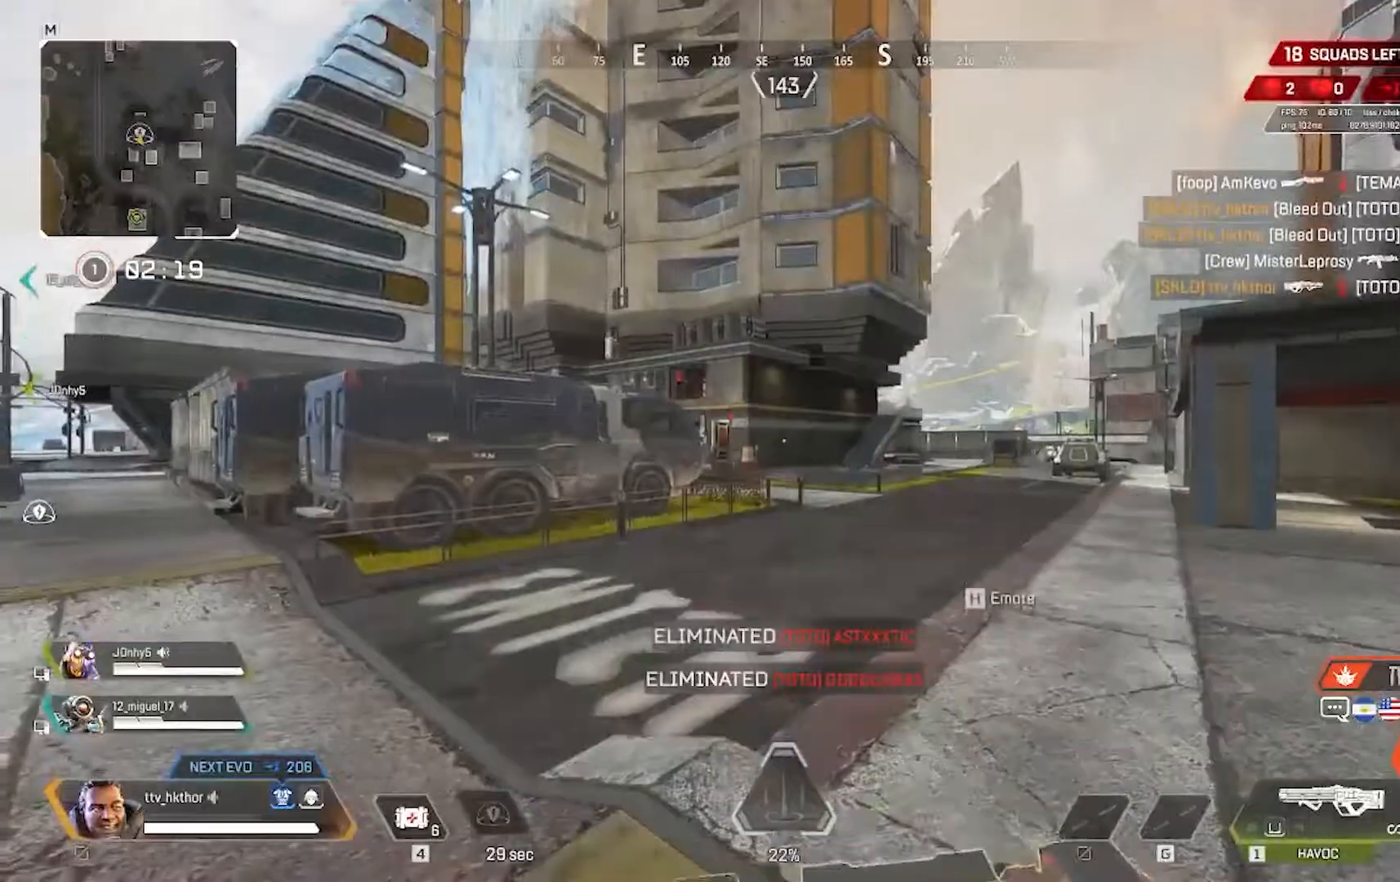
{"keys": ["a"], "mouse": [], "events": [[467, "a", "down"]]}
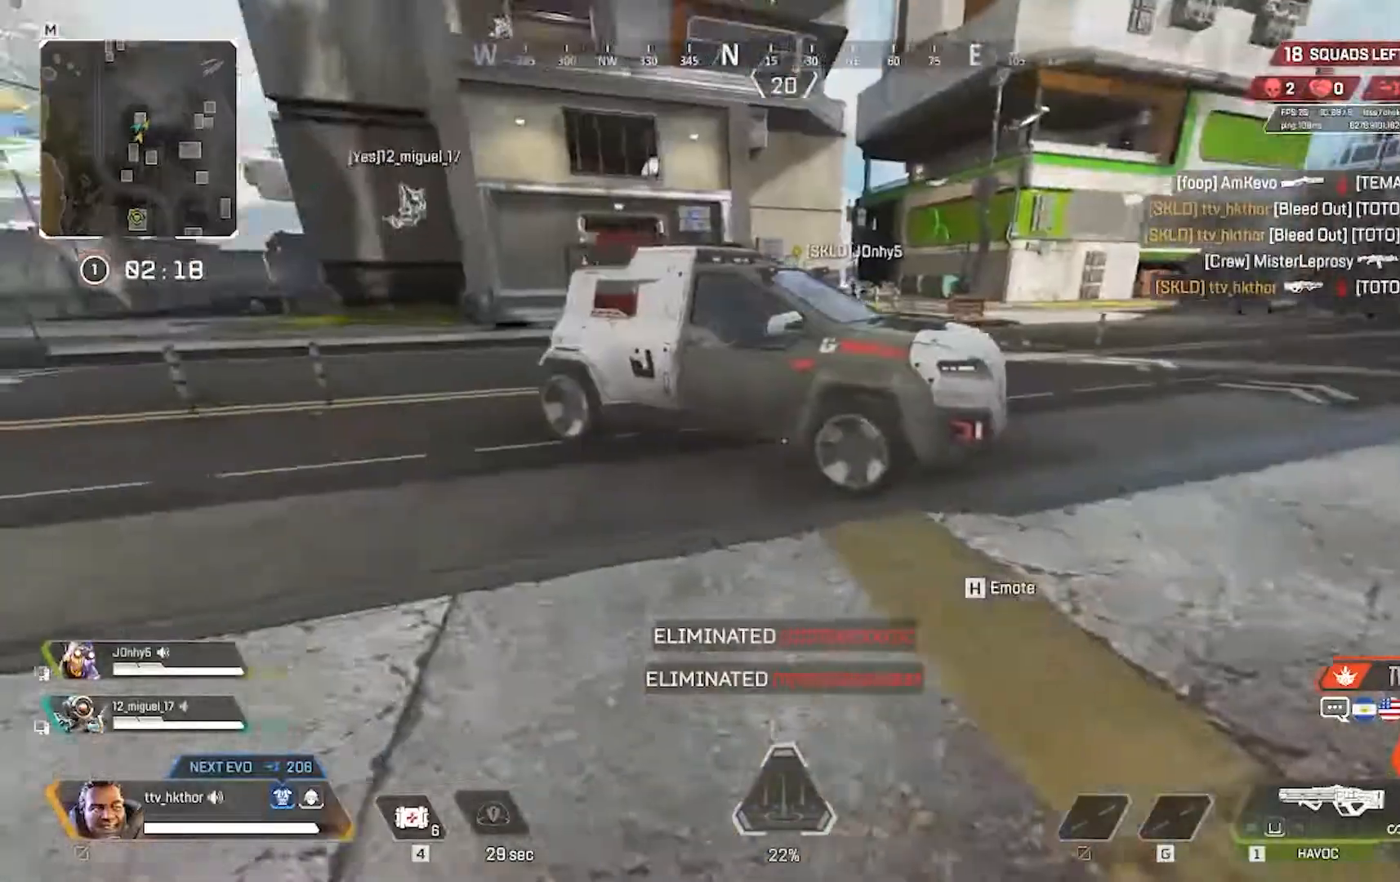
{"keys": [], "mouse": [], "events": [[100, "w", "down"], [300, "w", "up"], [367, "a", "up"]]}
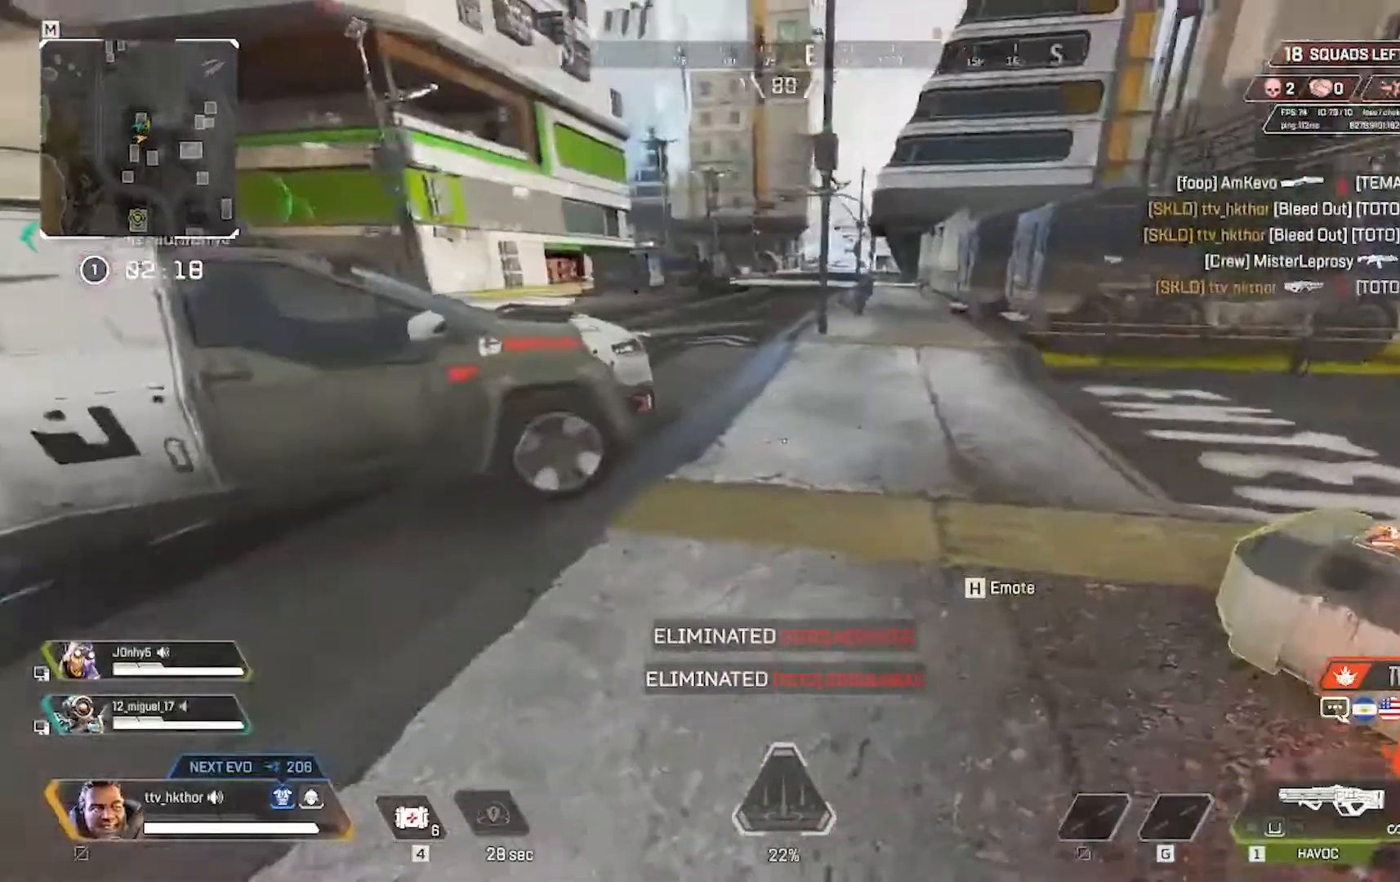
{"keys": ["e"], "mouse": [], "events": [[133, "w", "down"], [400, "w", "up"], [501, "e", "down"]]}